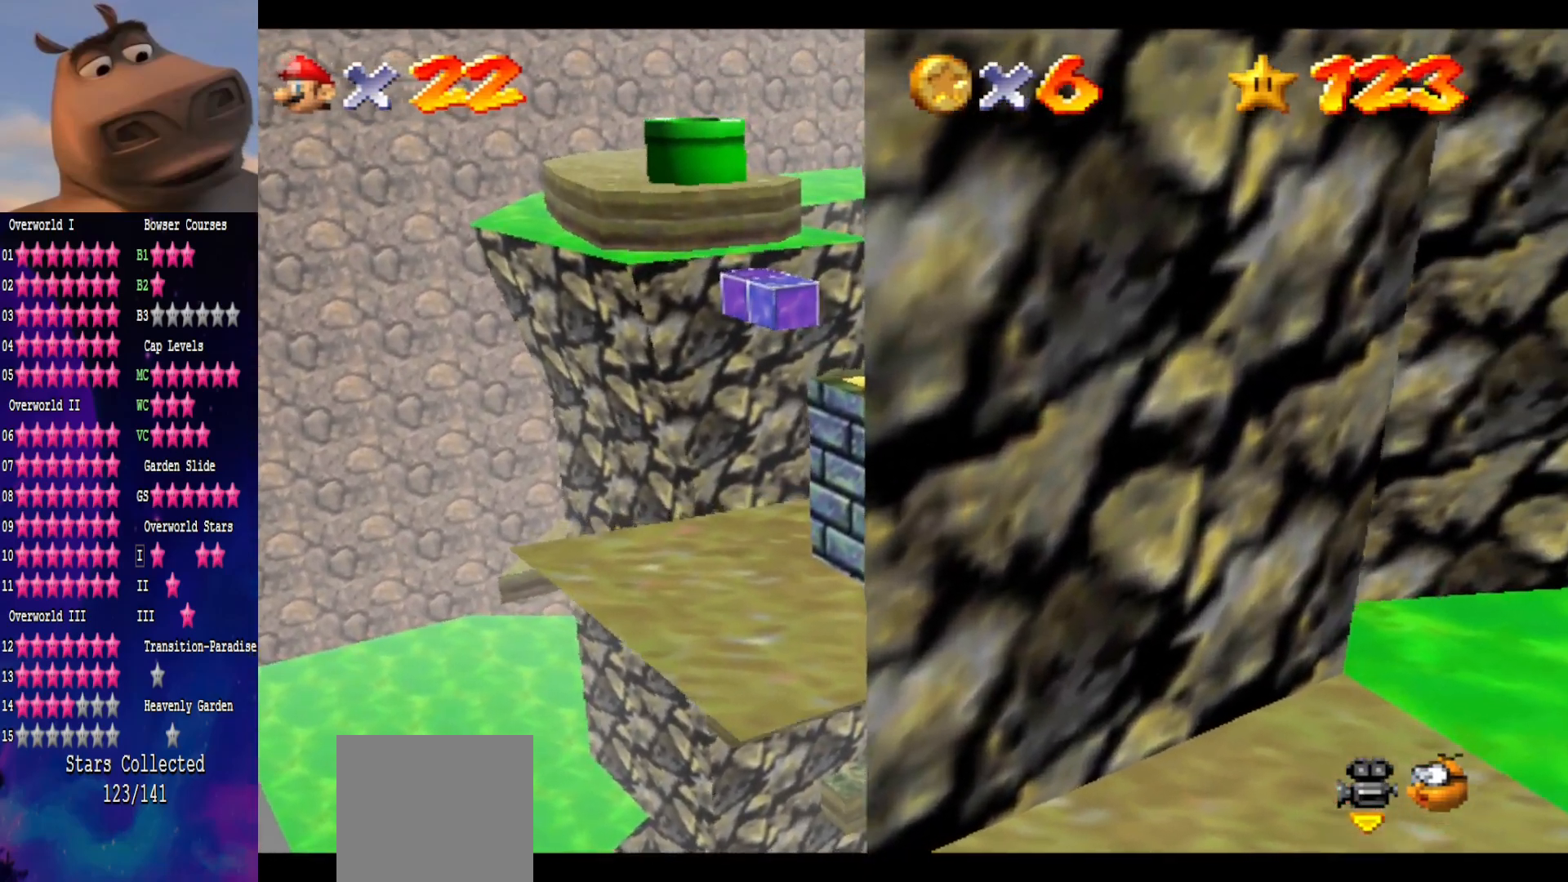
Gameplay with a controller (Xbox layout); each line is a JSON object with the inputs held at the frame after it. "events" lists button and stick changes between this image and that frame as [ms after this image, input, new state], when the widget could be followed in between. Not read: L1.
{"buttons": ["L2"], "left_stick": "up-left", "right_stick": "center", "events": [[167, "L2", "down"], [217, "A", "down"], [233, "L3", "down"], [317, "L3", "up"], [317, "left_stick", "up"], [483, "A", "up"], [500, "left_stick", "up-left"]]}
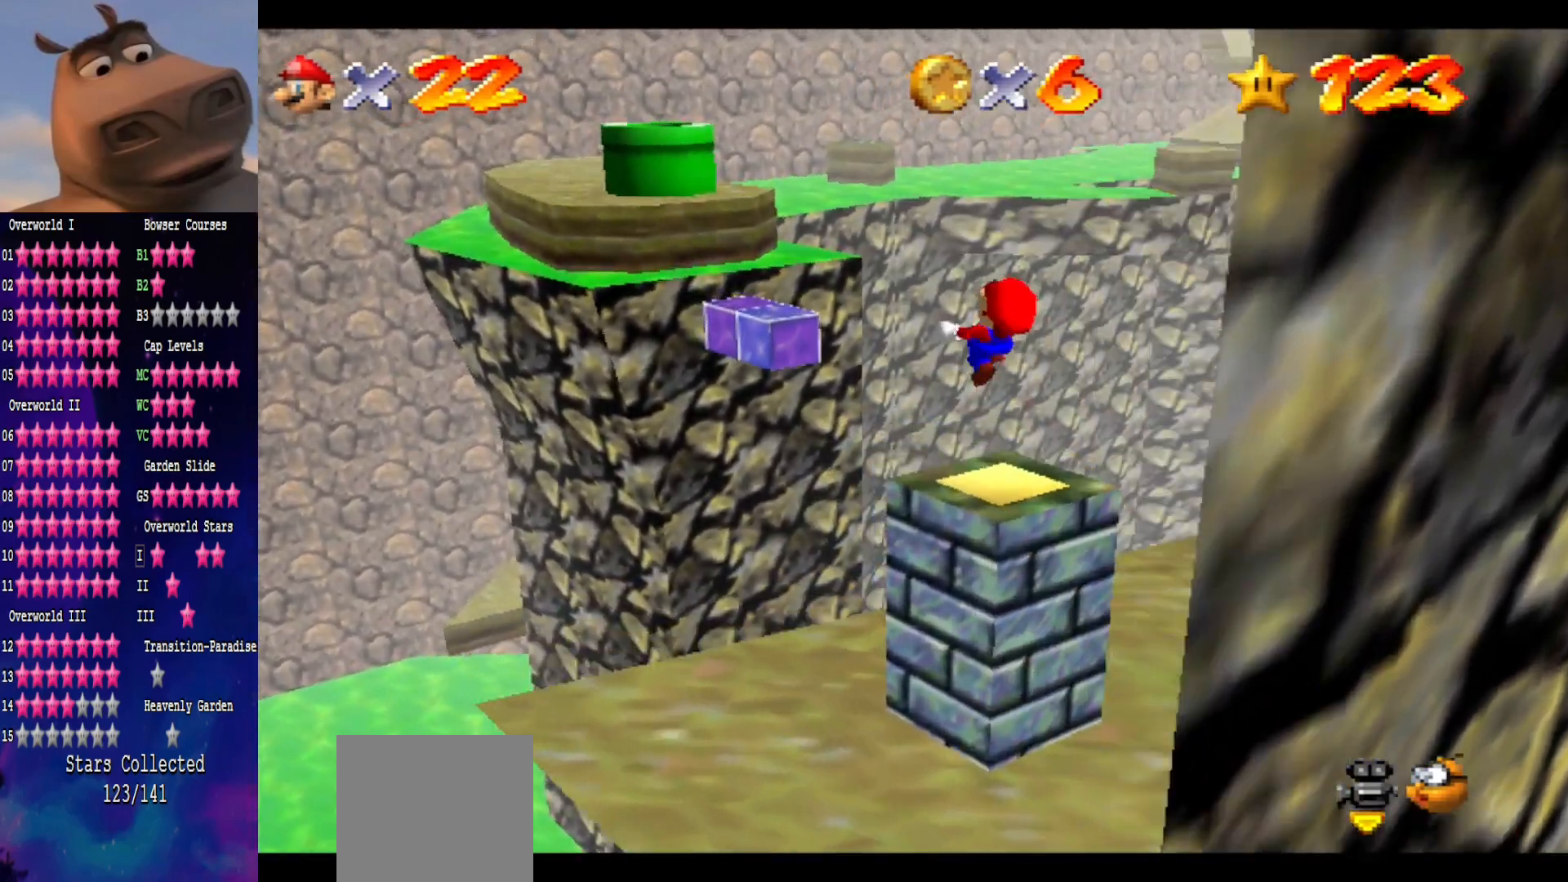
{"buttons": ["L2"], "left_stick": "up", "right_stick": "center", "events": [[167, "left_stick", "up-right"], [250, "left_stick", "center"], [333, "left_stick", "up-right"], [433, "left_stick", "up"]]}
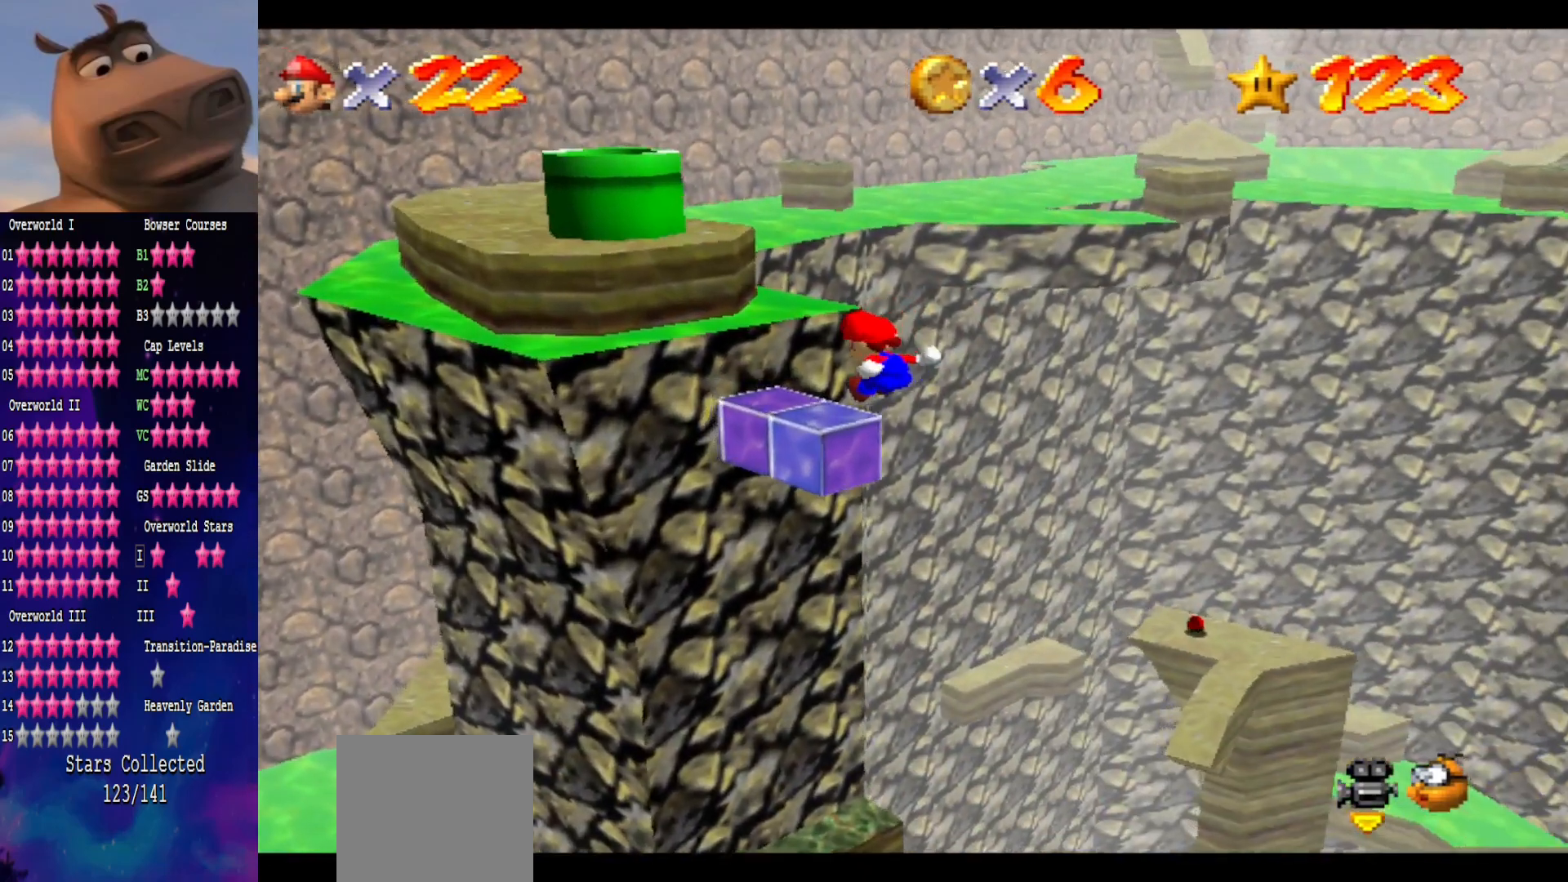
{"buttons": ["L2"], "left_stick": "down", "right_stick": "center", "events": [[17, "left_stick", "up-right"], [183, "A", "down"], [200, "left_stick", "up-left"], [483, "A", "up"], [500, "left_stick", "down"]]}
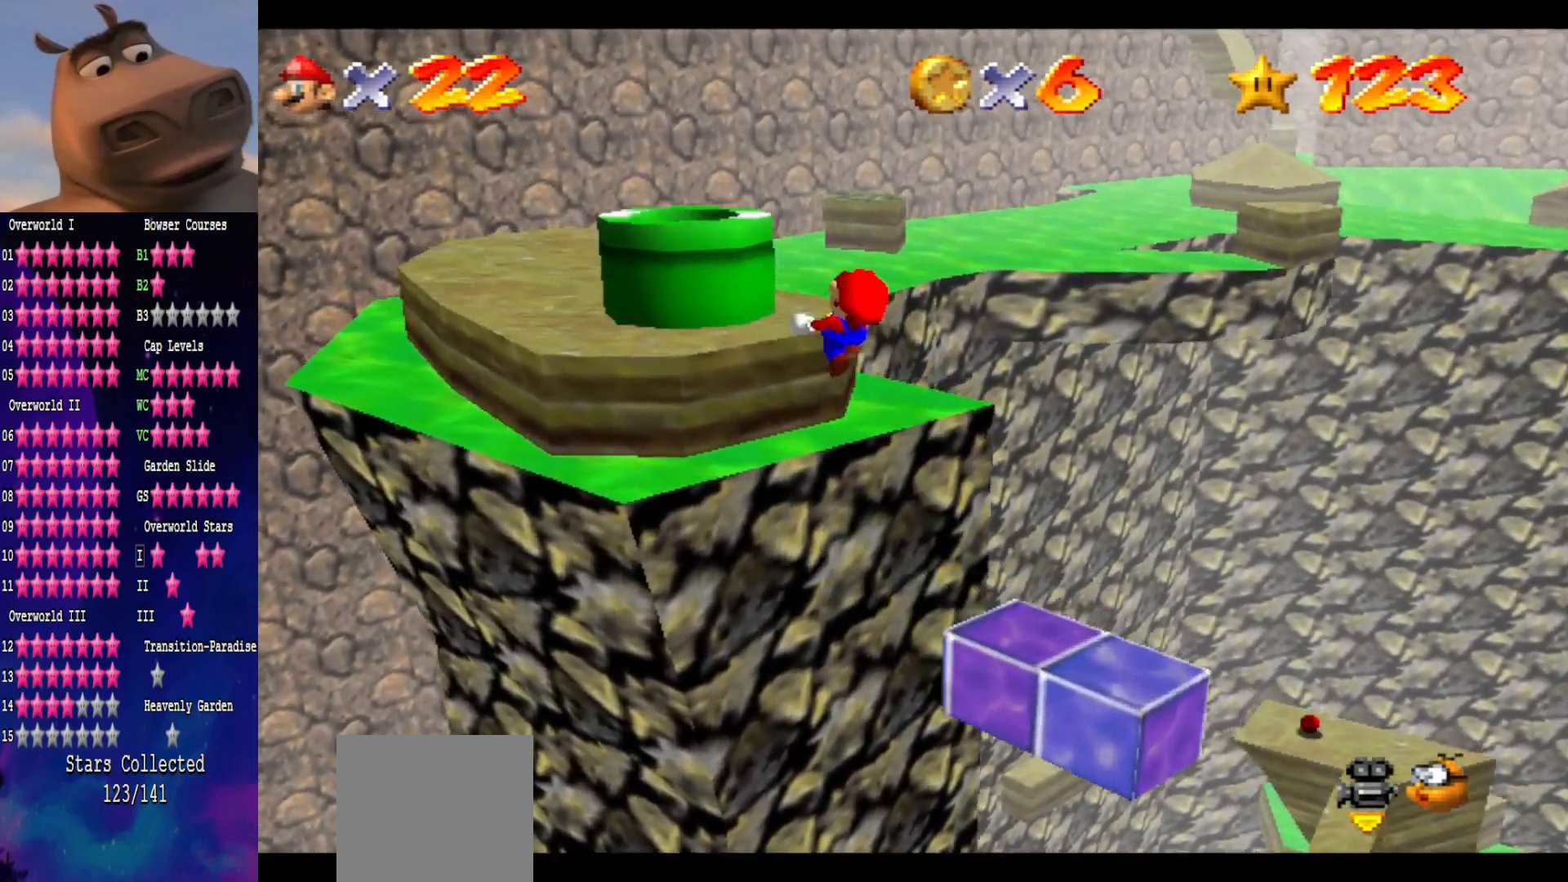
{"buttons": [], "left_stick": "up-left", "right_stick": "center", "events": [[217, "left_stick", "up"], [350, "left_stick", "up-left"], [433, "L2", "up"]]}
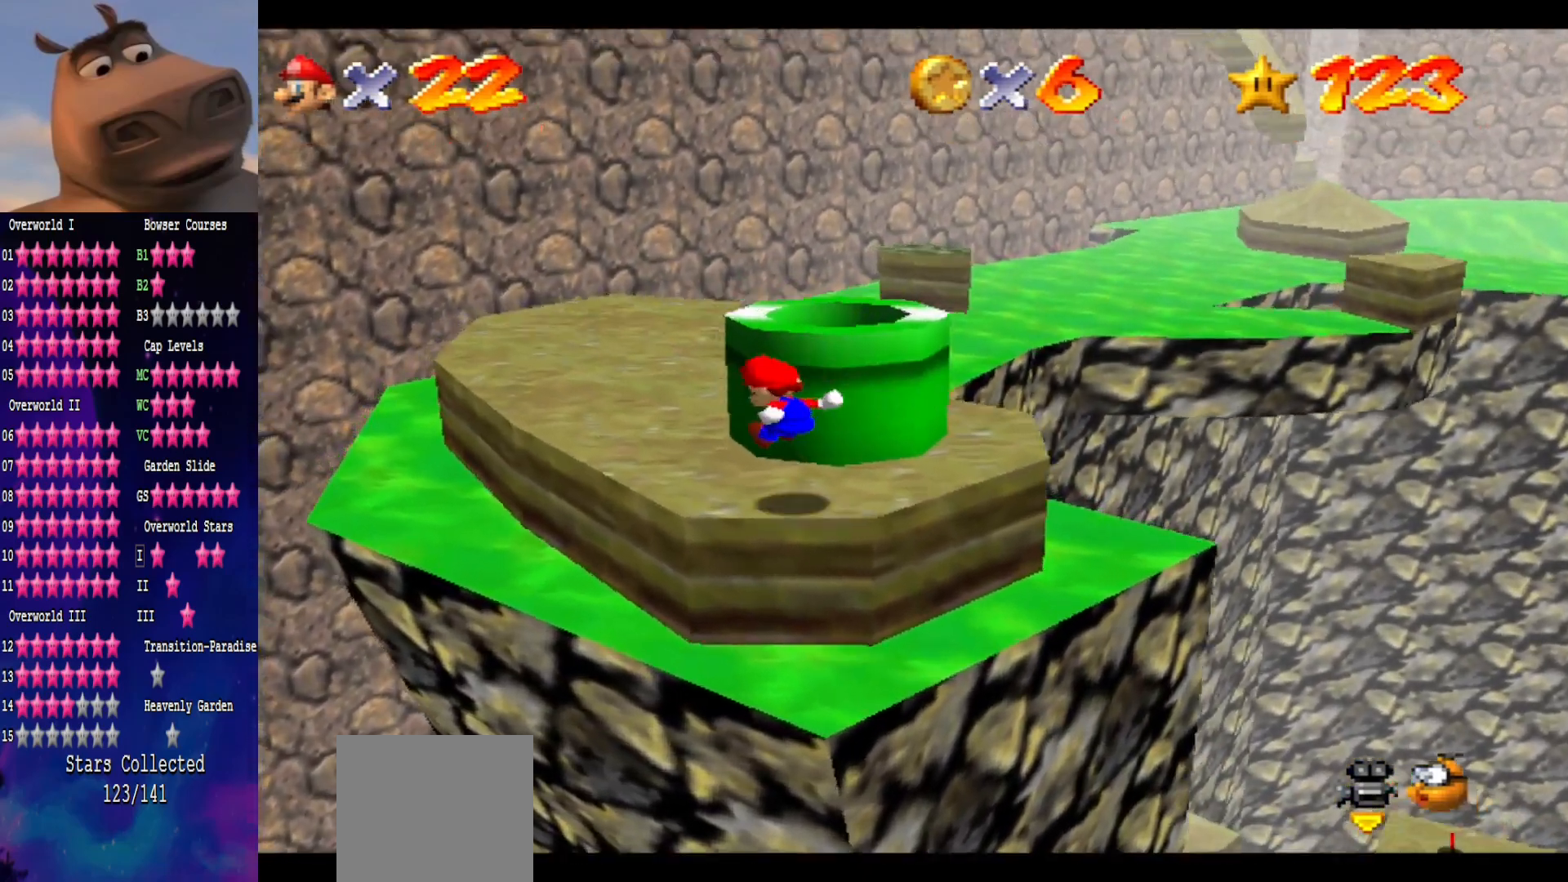
{"buttons": [], "left_stick": "up-left", "right_stick": "left", "events": [[500, "right_stick", "left"]]}
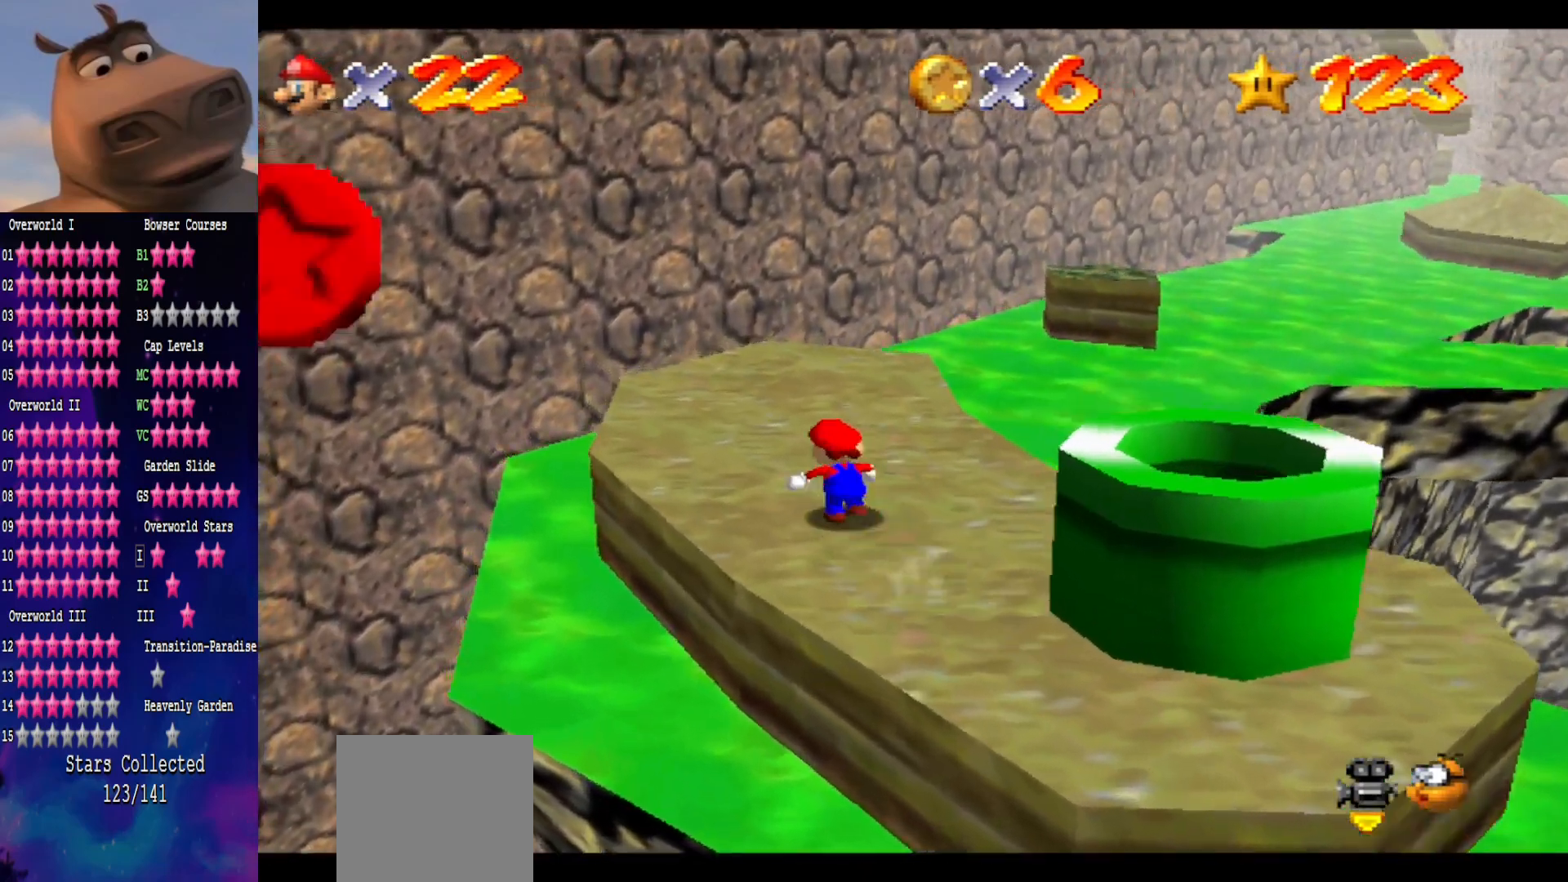
{"buttons": [], "left_stick": "up-left", "right_stick": "center", "events": [[133, "right_stick", "center"]]}
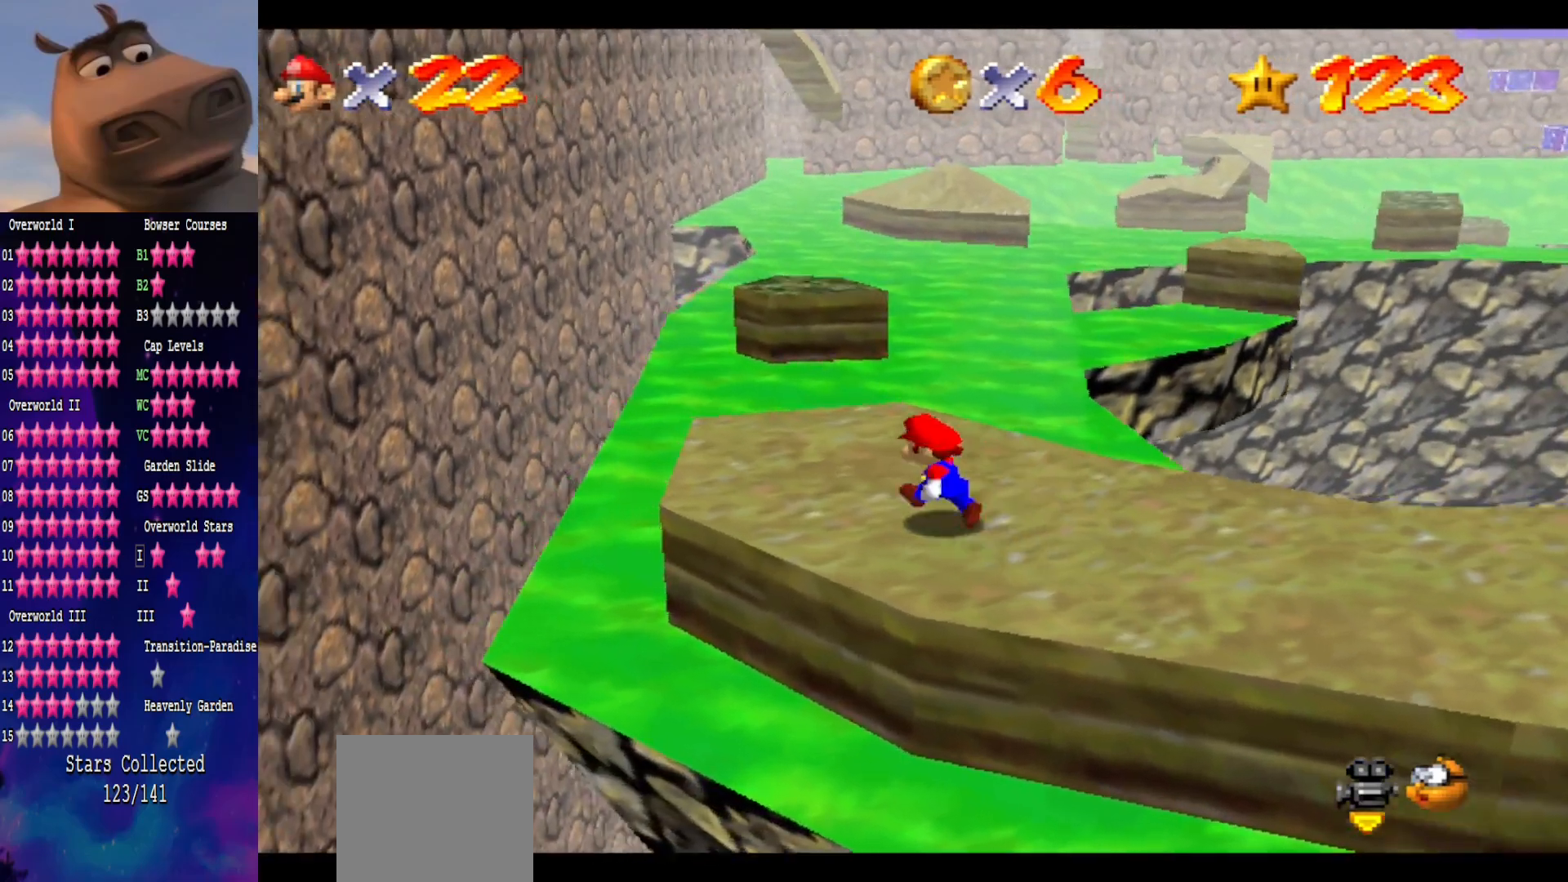
{"buttons": ["A", "L2"], "left_stick": "up", "right_stick": "center", "events": [[333, "left_stick", "up"], [400, "L2", "down"], [467, "A", "down"]]}
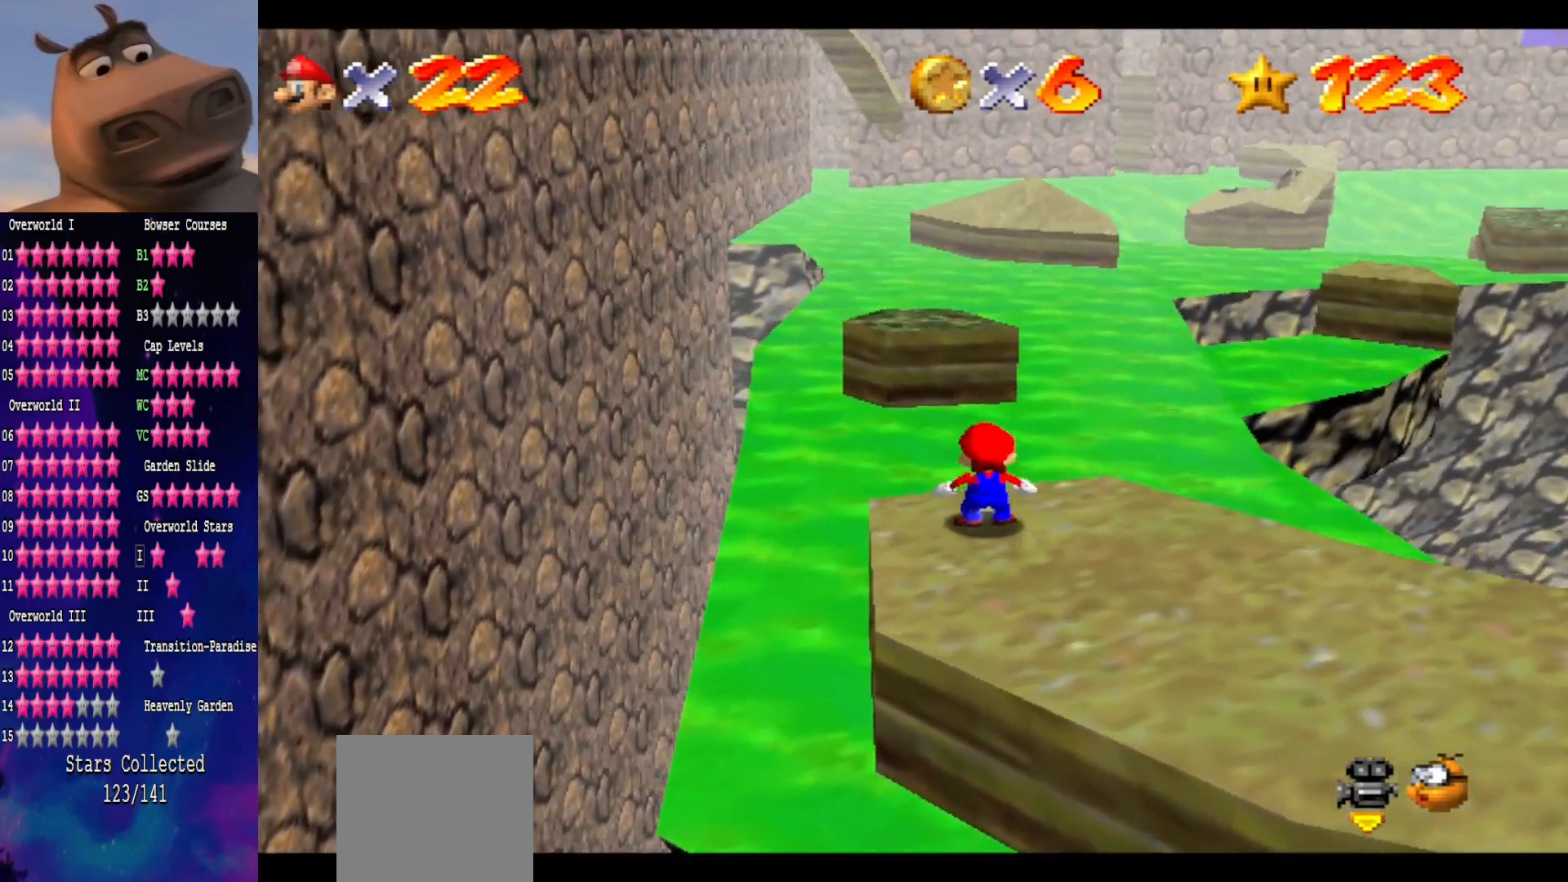
{"buttons": [], "left_stick": "down-right", "right_stick": "center", "events": [[67, "A", "up"], [100, "L2", "up"], [100, "left_stick", "center"], [317, "left_stick", "down-right"]]}
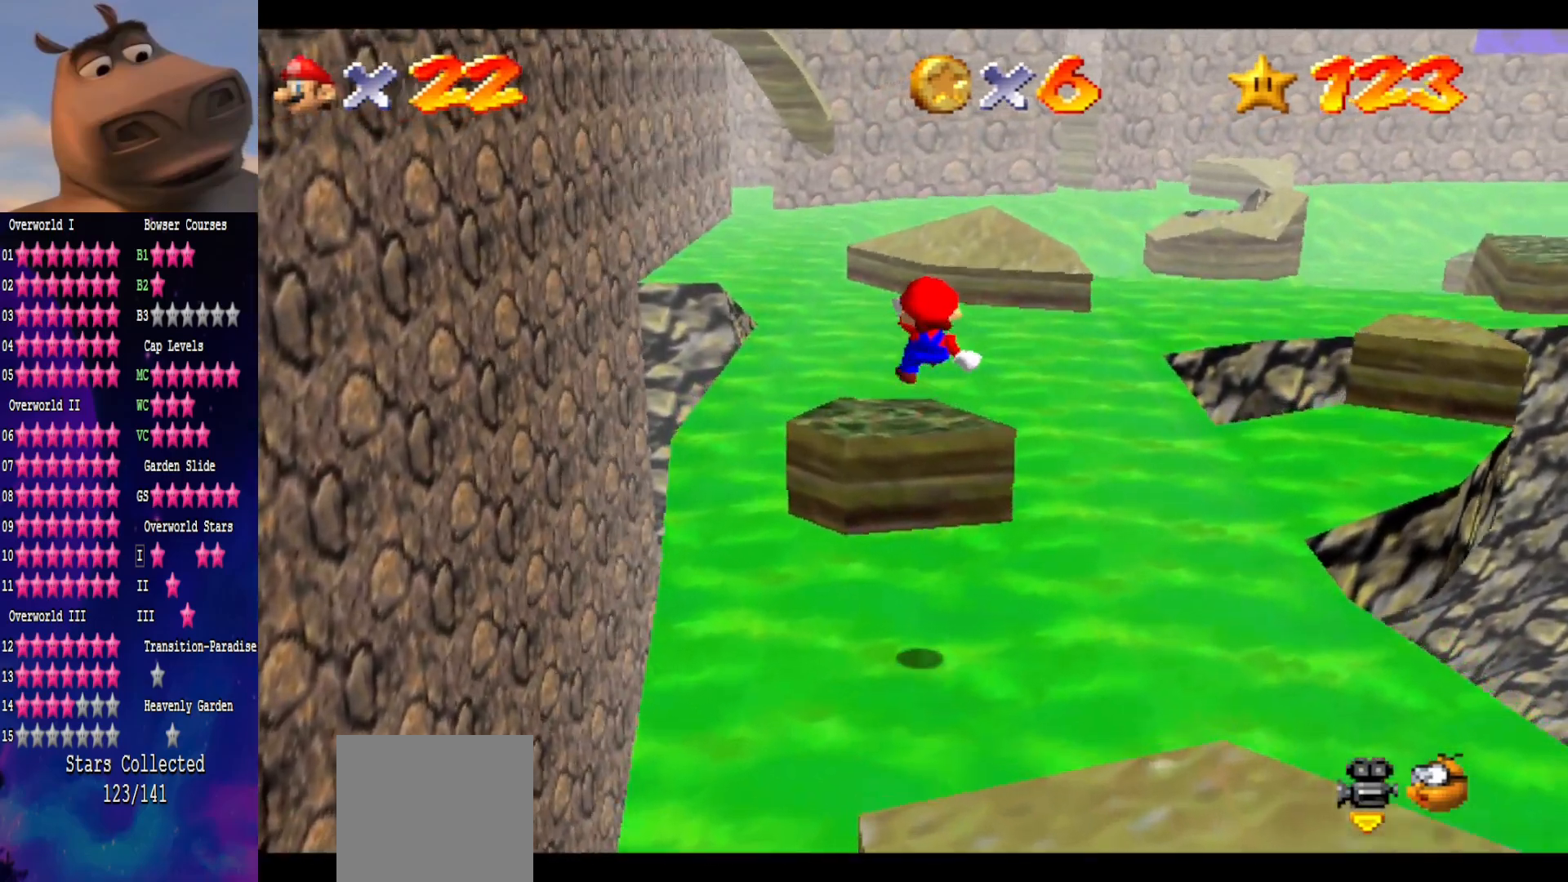
{"buttons": [], "left_stick": "up", "right_stick": "center", "events": [[250, "left_stick", "center"], [417, "left_stick", "up"]]}
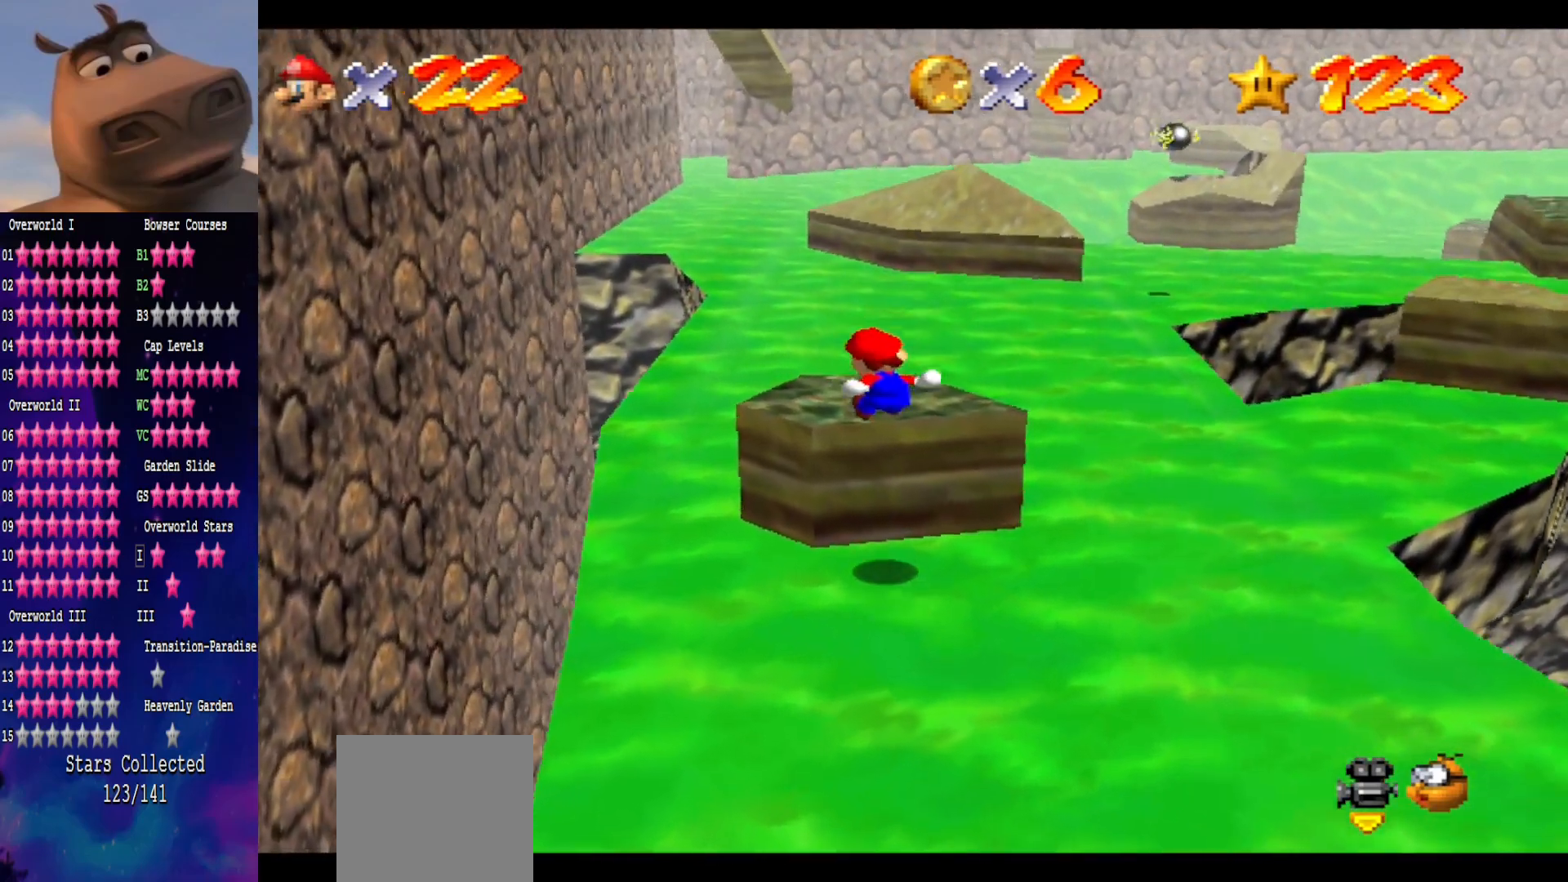
{"buttons": [], "left_stick": "center", "right_stick": "left", "events": [[50, "left_stick", "center"], [217, "A", "down"], [317, "A", "up"], [450, "right_stick", "left"]]}
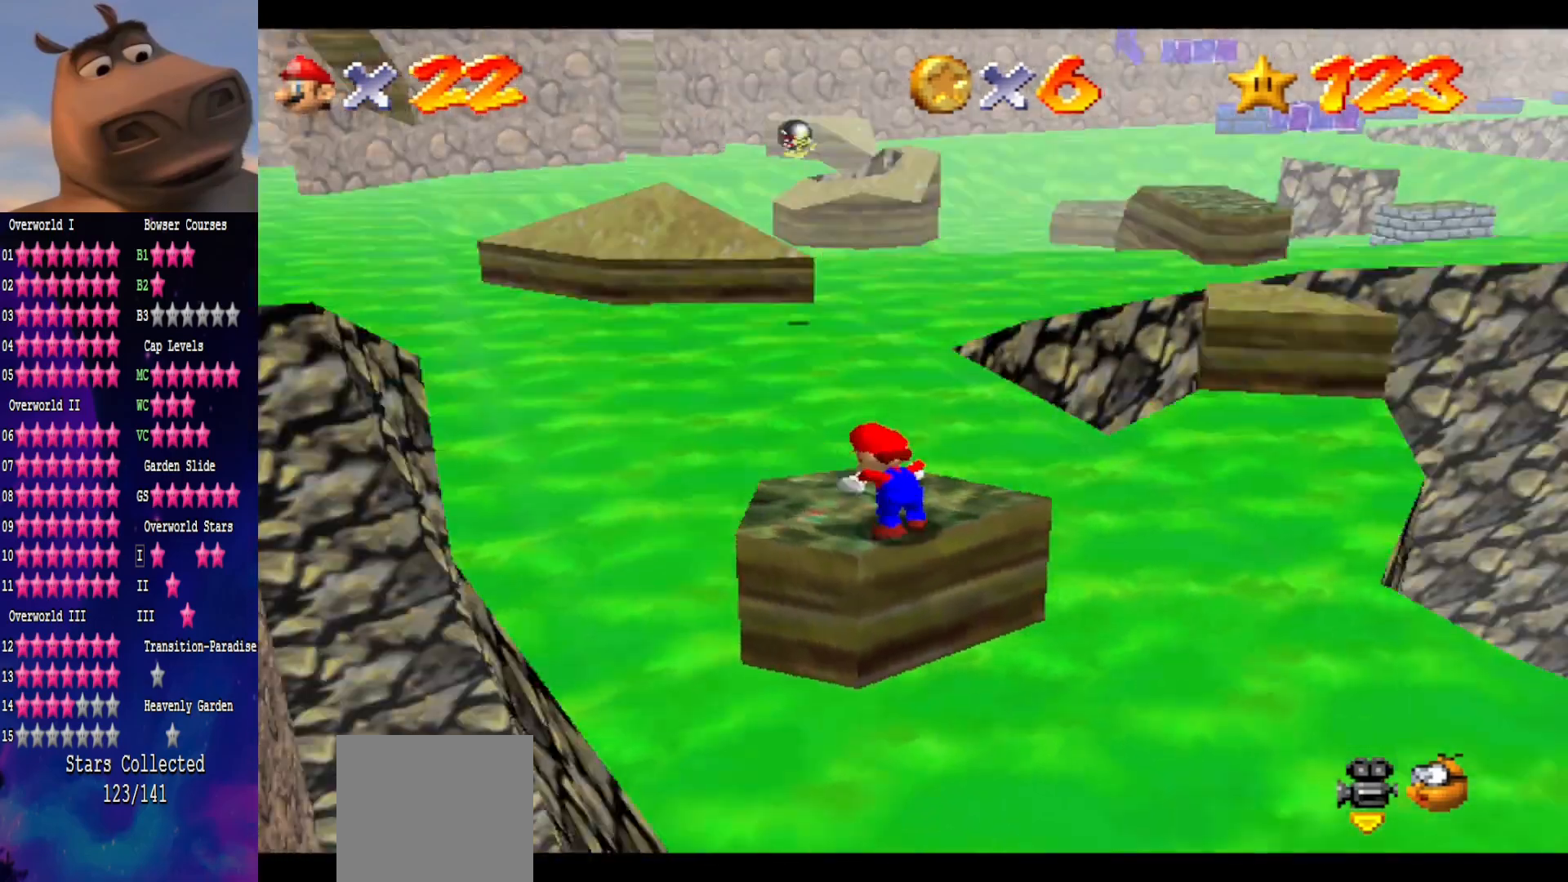
{"buttons": [], "left_stick": "up", "right_stick": "center", "events": [[133, "right_stick", "center"], [300, "left_stick", "up"]]}
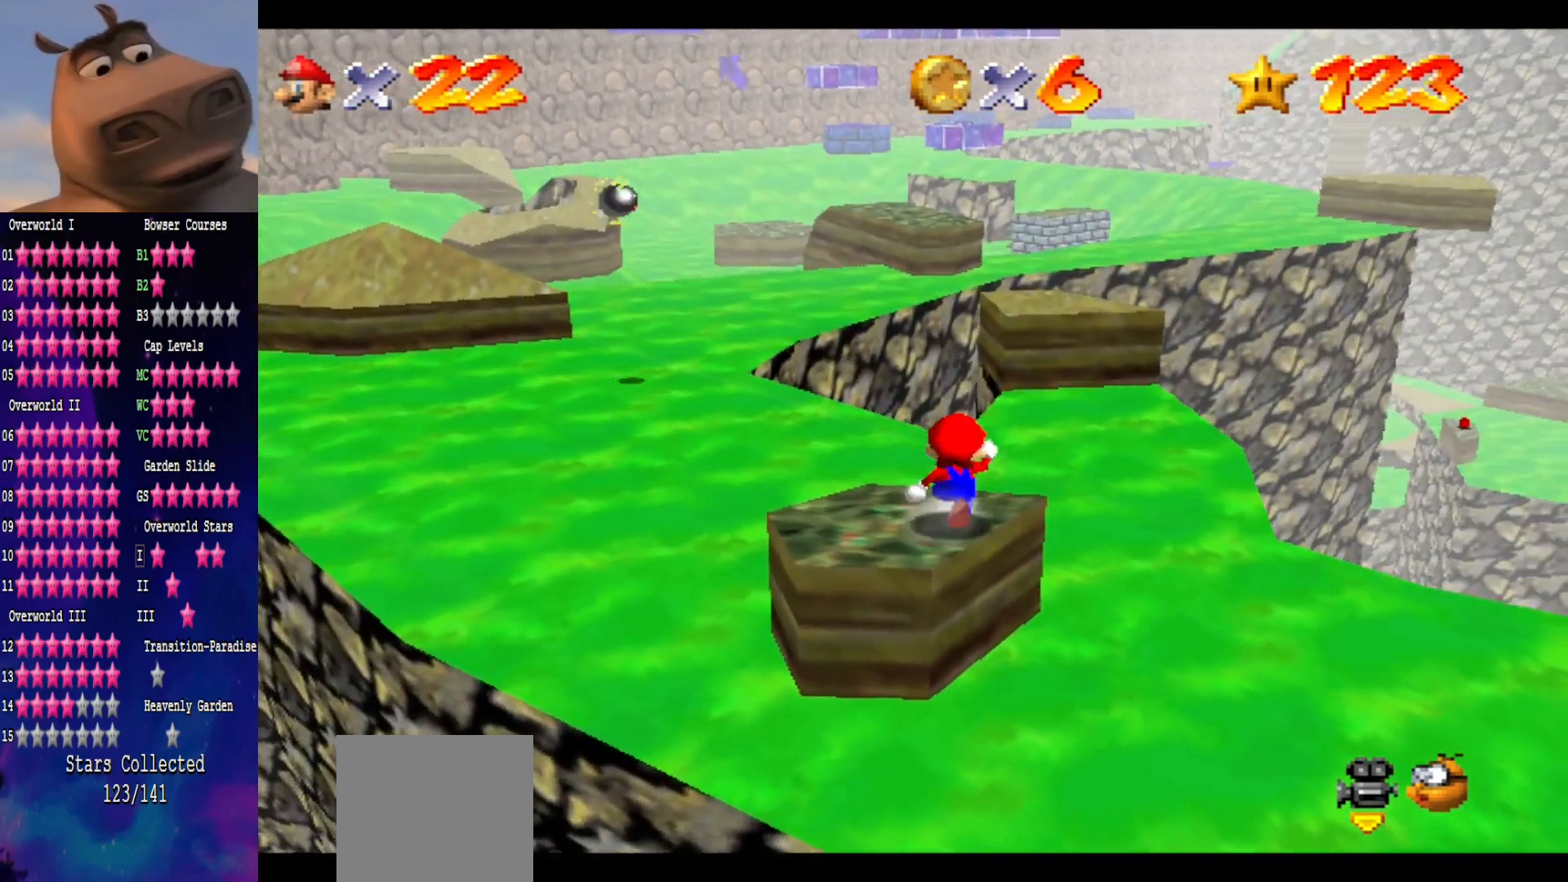
{"buttons": [], "left_stick": "up-right", "right_stick": "center", "events": [[133, "L2", "down"], [167, "A", "down"], [300, "left_stick", "up-right"], [317, "A", "up"], [367, "L2", "up"]]}
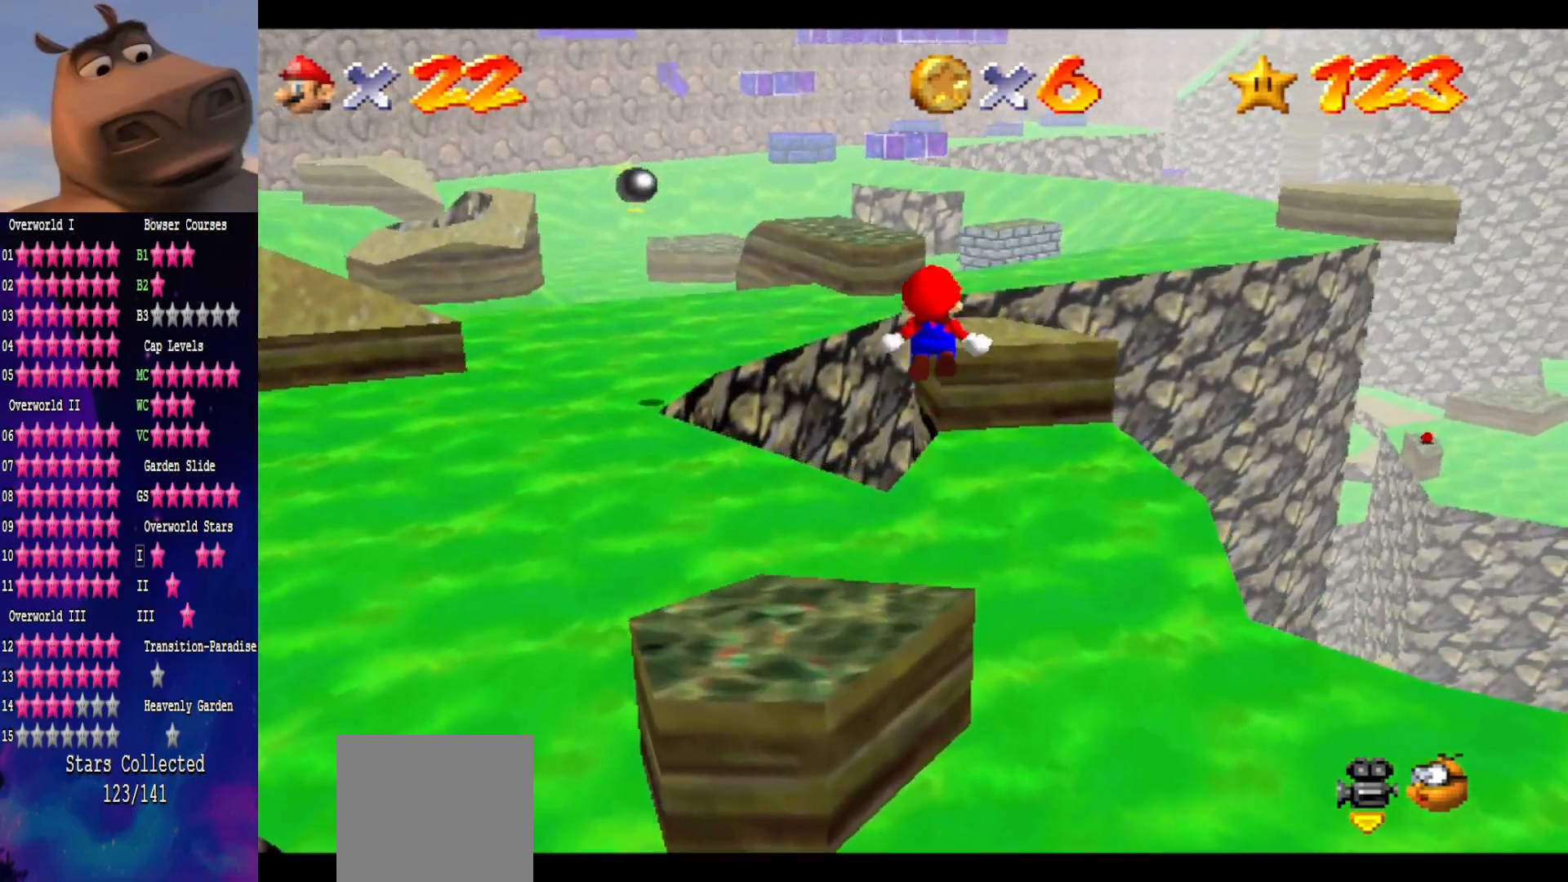
{"buttons": [], "left_stick": "up-right", "right_stick": "center", "events": [[200, "left_stick", "center"], [450, "left_stick", "up-right"]]}
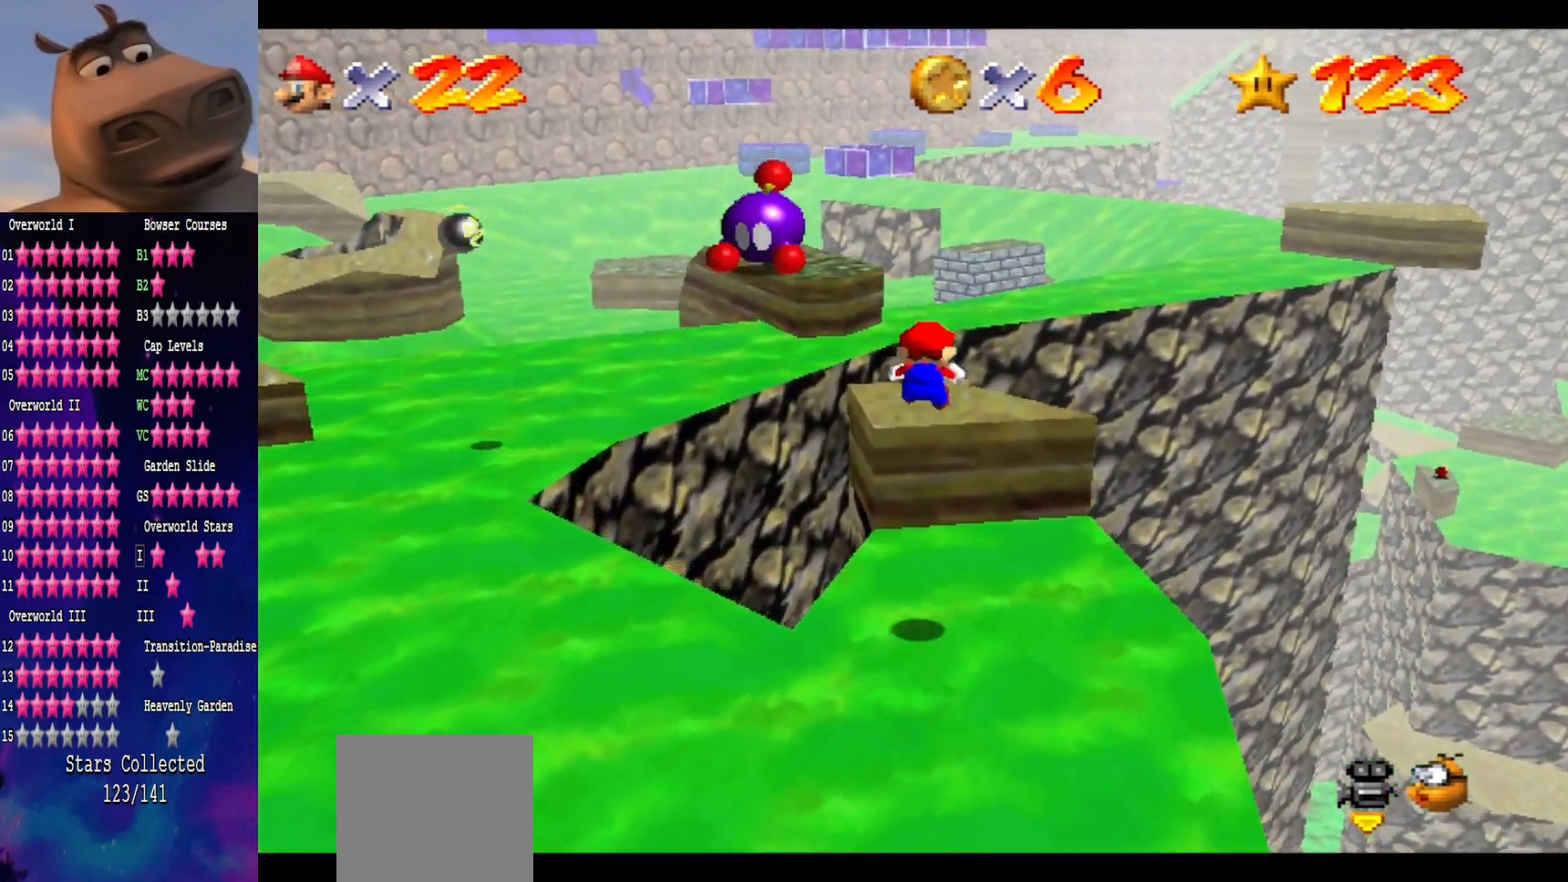
{"buttons": ["A"], "left_stick": "center", "right_stick": "center", "events": [[383, "A", "down"], [417, "left_stick", "center"]]}
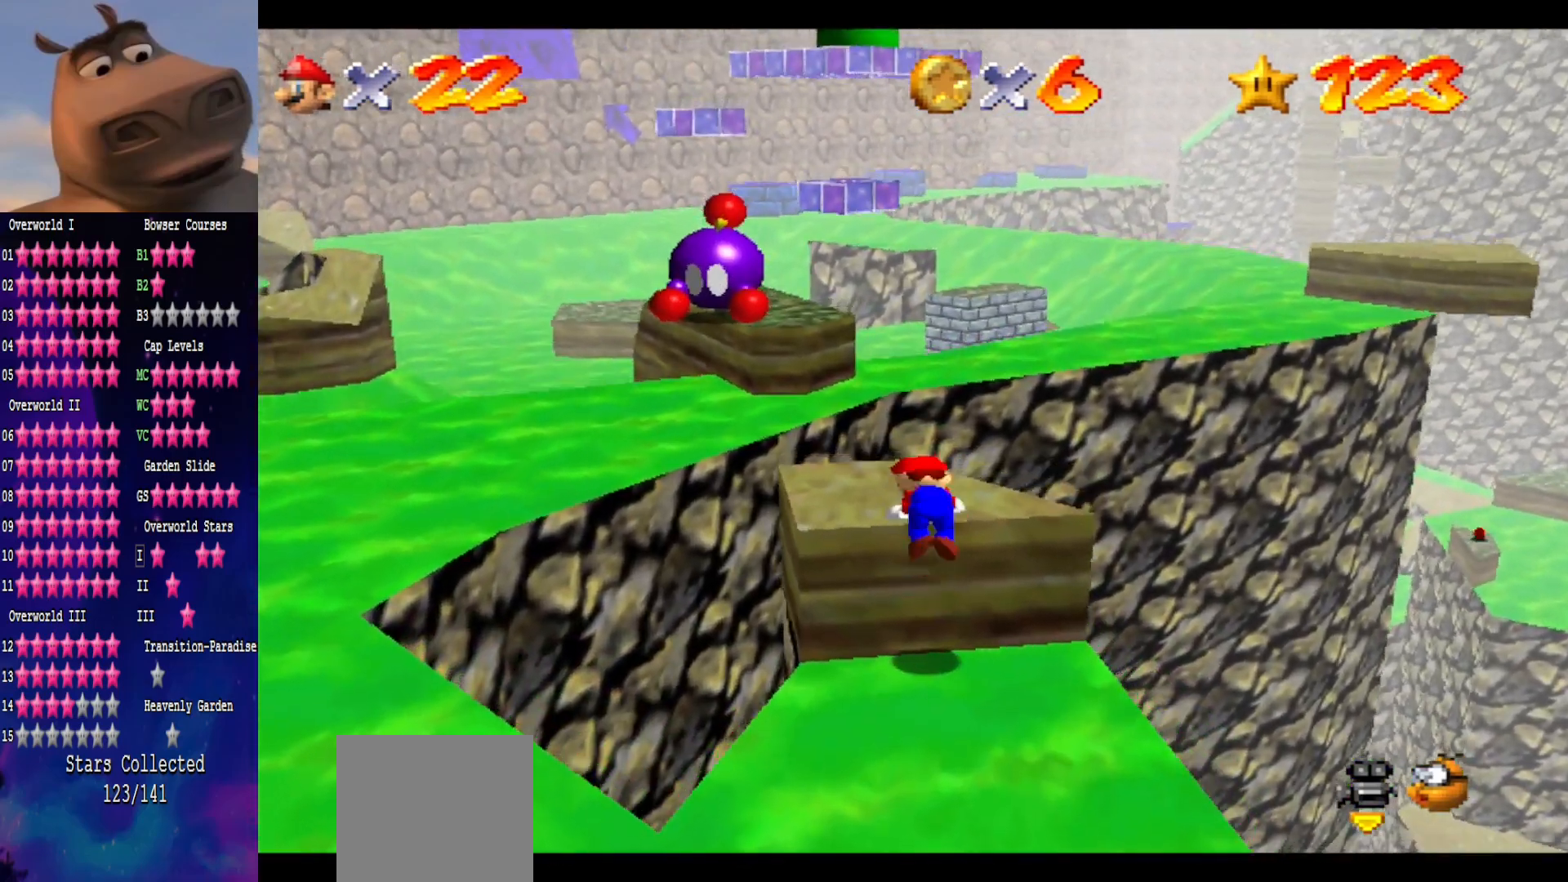
{"buttons": [], "left_stick": "center", "right_stick": "center", "events": [[33, "A", "up"], [167, "right_stick", "right"], [417, "right_stick", "center"]]}
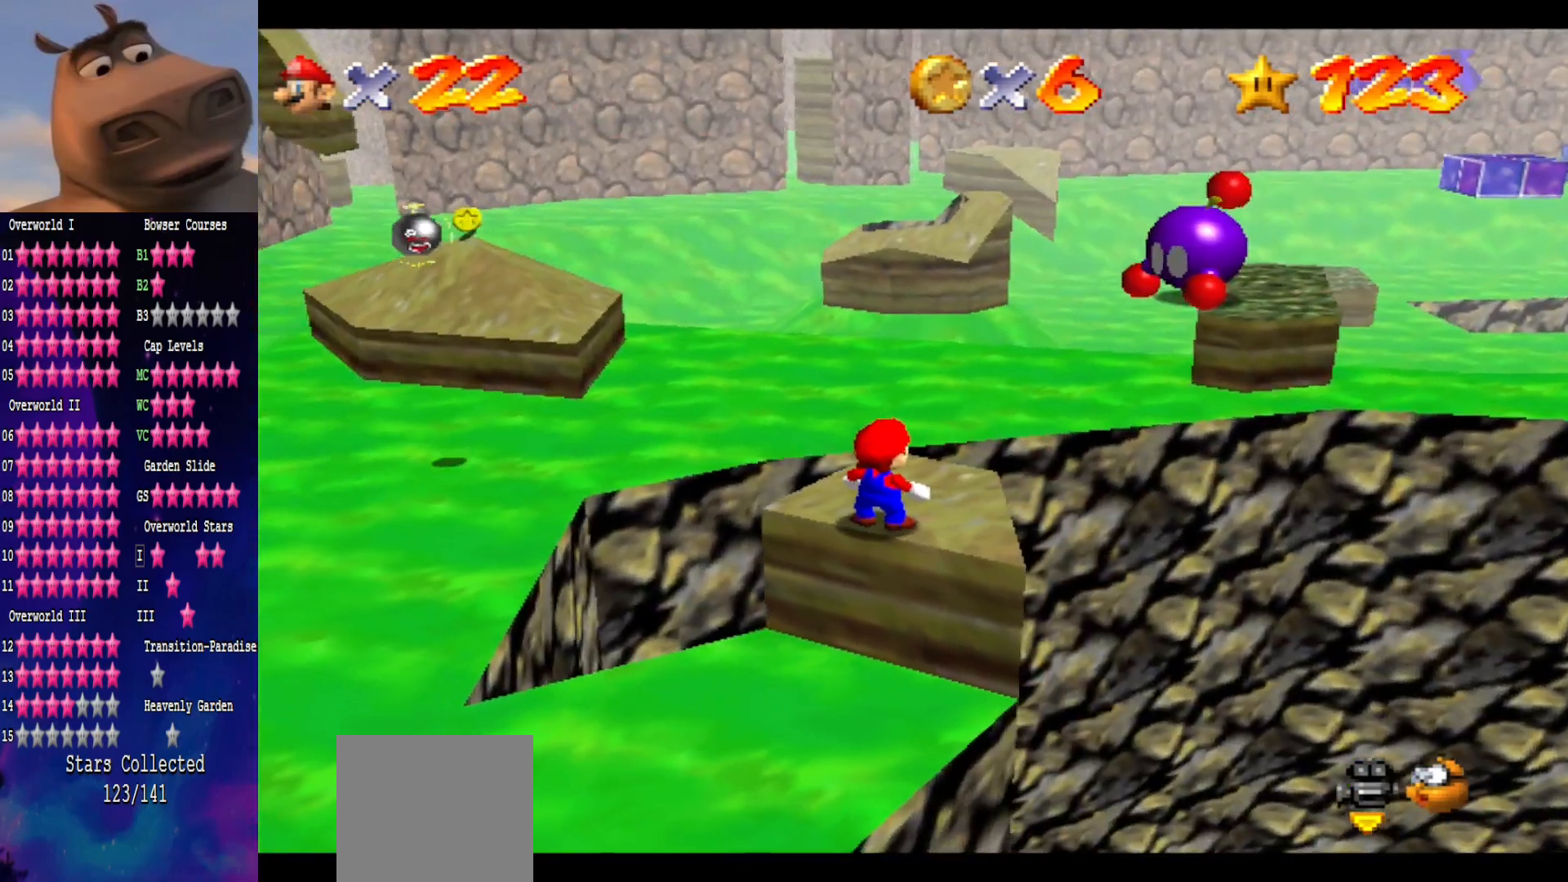
{"buttons": [], "left_stick": "center", "right_stick": "center", "events": []}
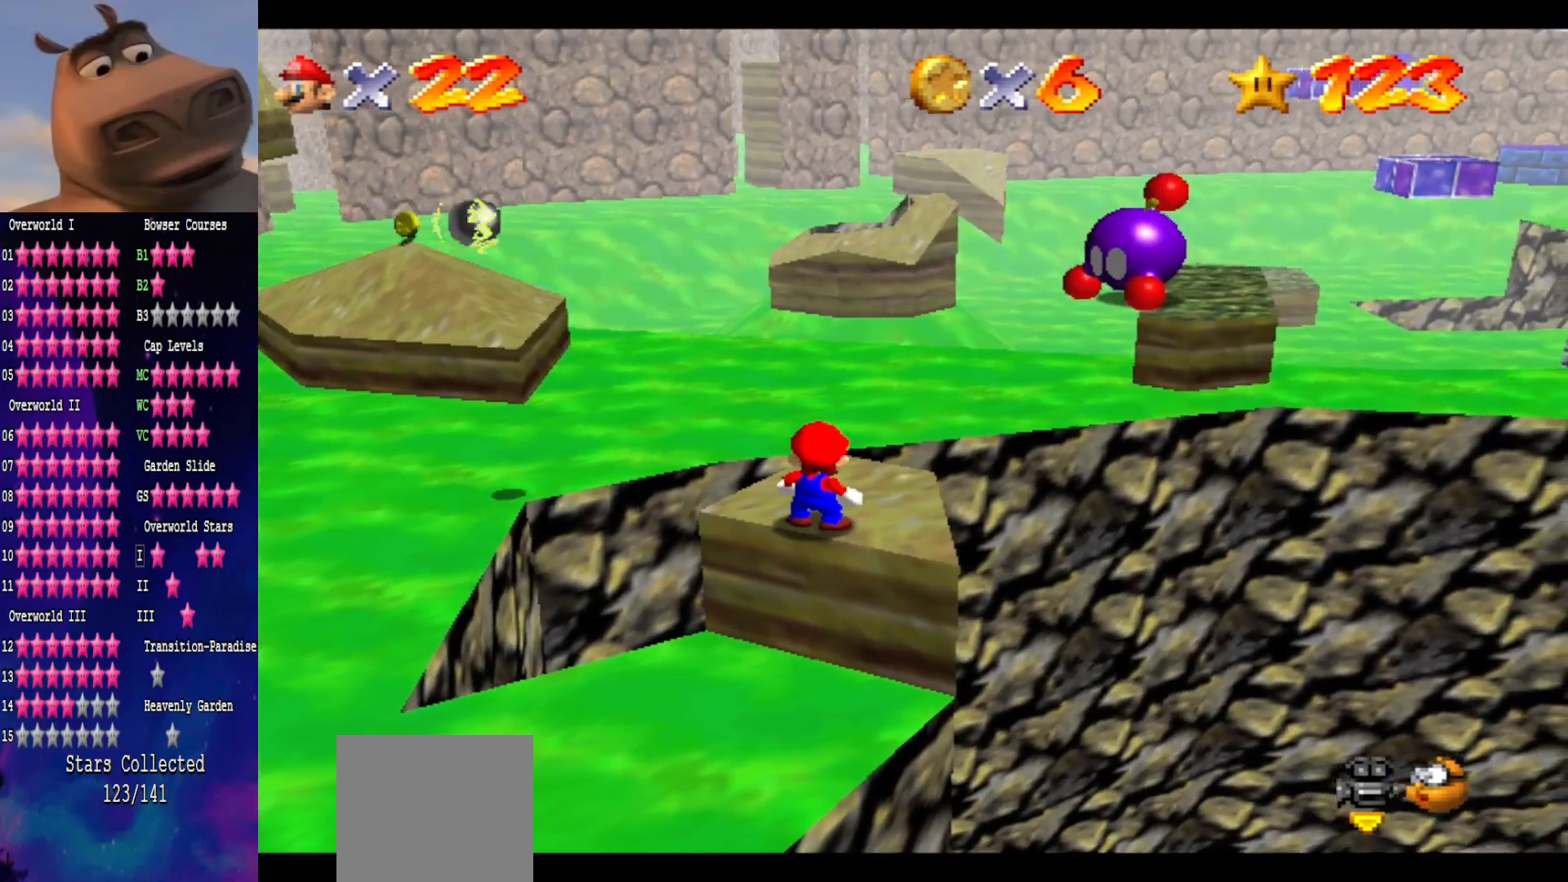
{"buttons": [], "left_stick": "up-right", "right_stick": "center", "events": [[300, "left_stick", "up-right"]]}
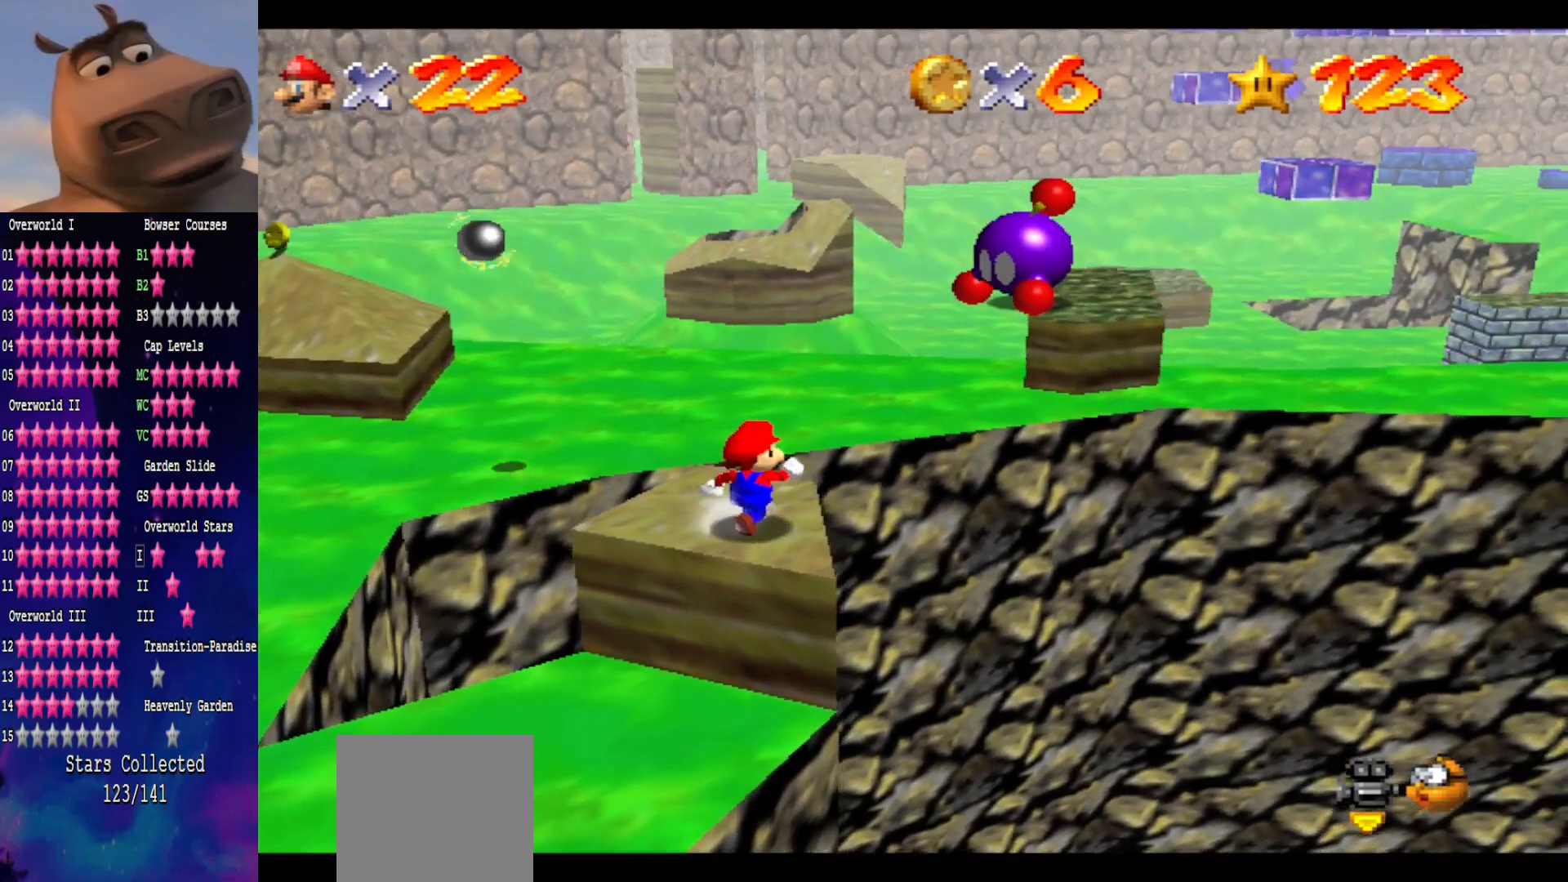
{"buttons": ["A", "L2"], "left_stick": "up-left", "right_stick": "center", "events": [[133, "left_stick", "up-left"], [283, "L2", "down"], [350, "A", "down"]]}
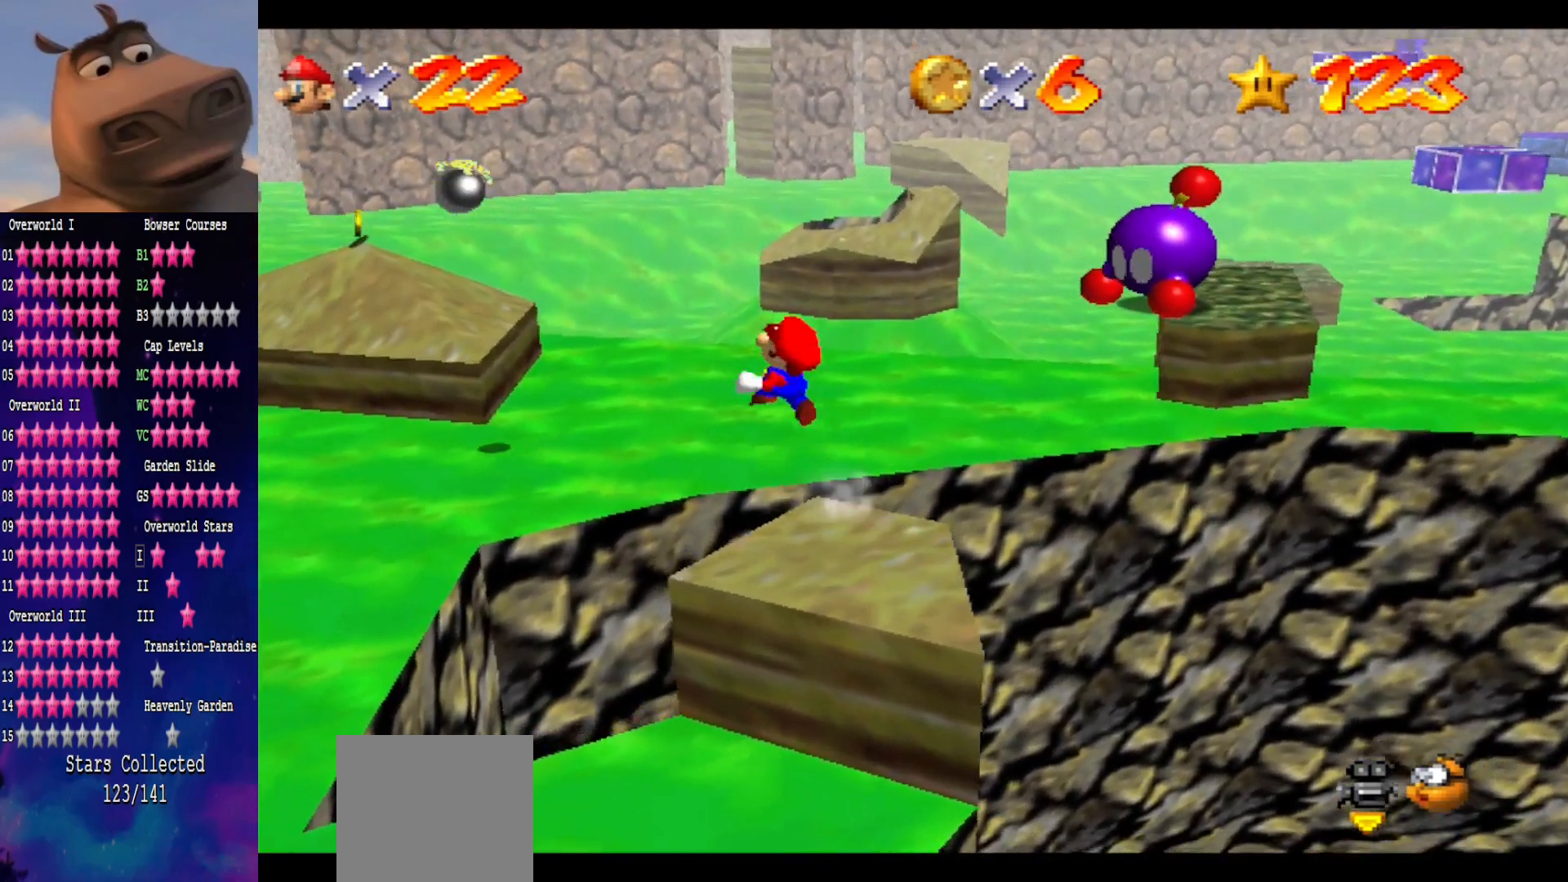
{"buttons": [], "left_stick": "left", "right_stick": "center", "events": [[33, "A", "up"], [67, "L2", "up"], [433, "left_stick", "left"]]}
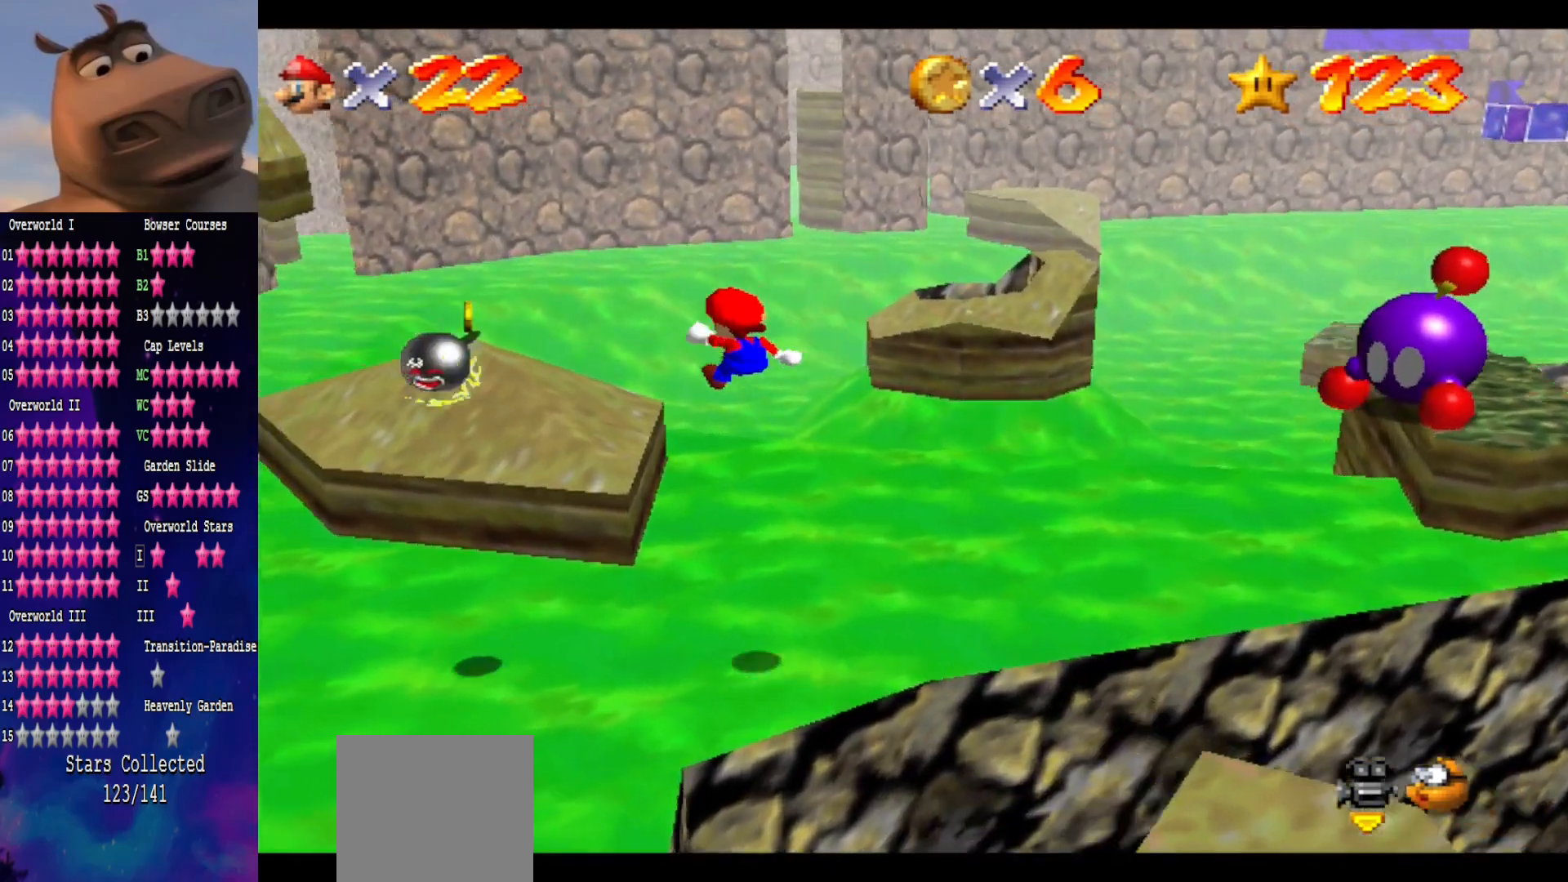
{"buttons": [], "left_stick": "center", "right_stick": "center", "events": [[83, "left_stick", "up-left"], [350, "left_stick", "center"]]}
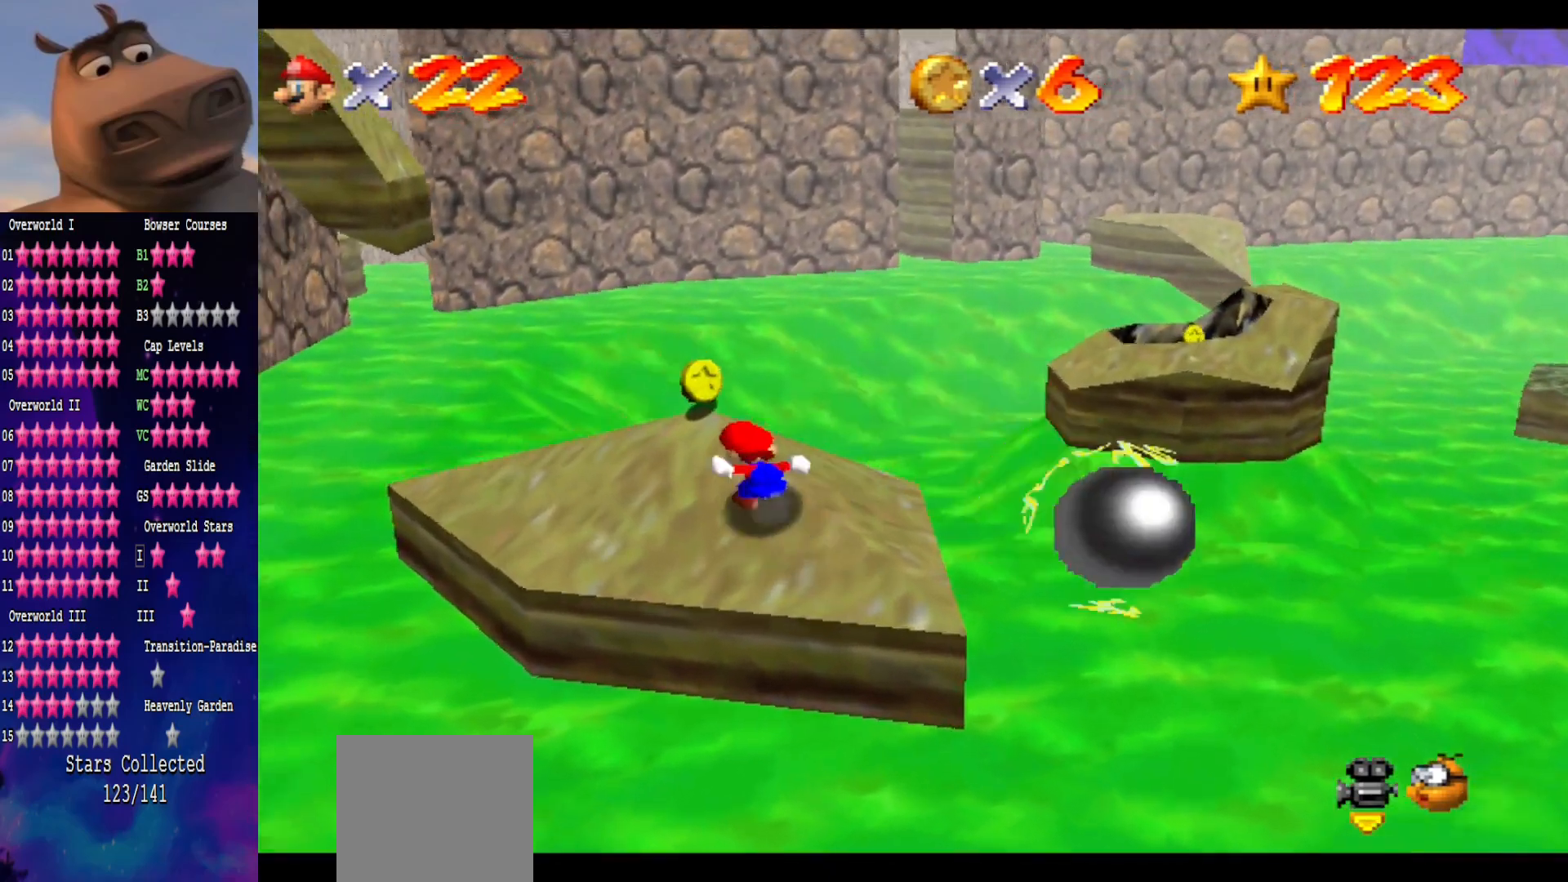
{"buttons": [], "left_stick": "center", "right_stick": "center", "events": [[150, "right_stick", "left"], [250, "left_stick", "up-left"], [300, "right_stick", "center"], [433, "left_stick", "center"]]}
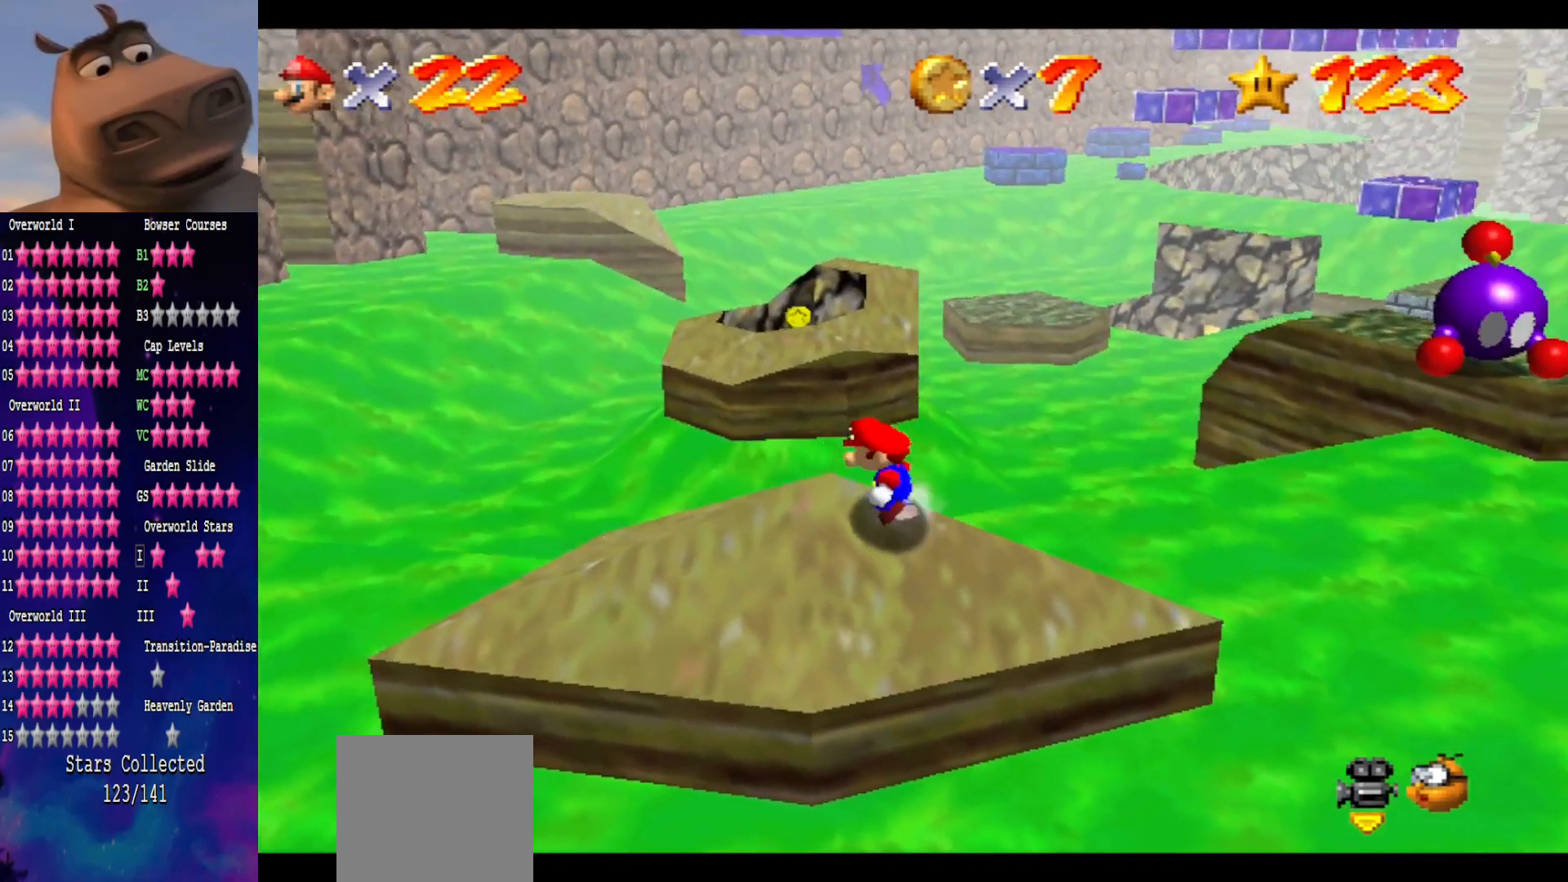
{"buttons": [], "left_stick": "center", "right_stick": "left", "events": [[283, "left_stick", "up-left"], [433, "right_stick", "left"], [450, "left_stick", "center"]]}
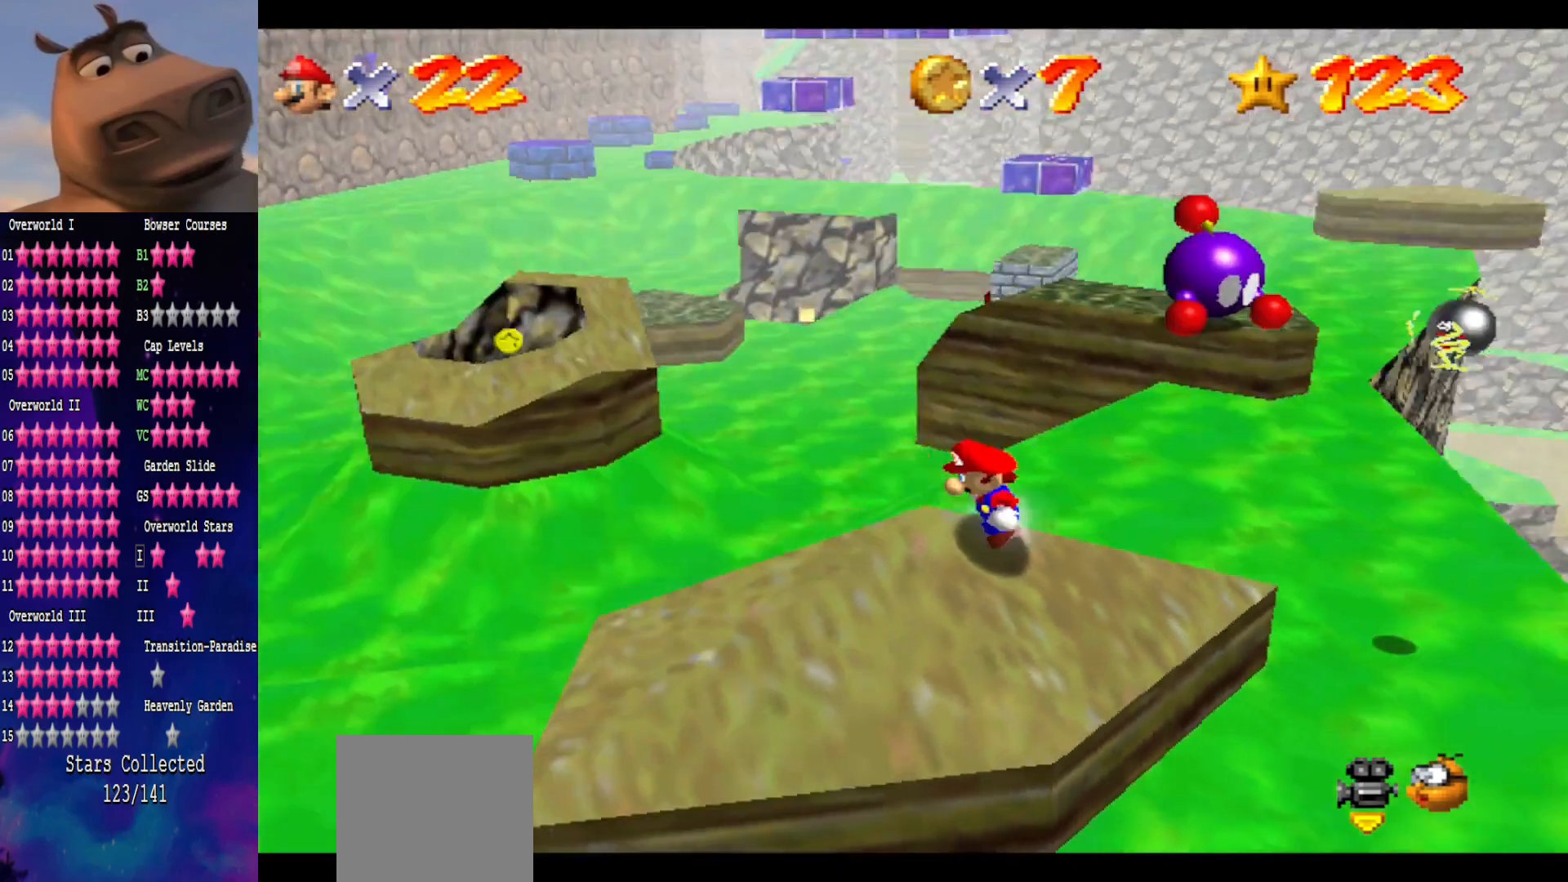
{"buttons": [], "left_stick": "center", "right_stick": "center", "events": [[50, "right_stick", "center"], [133, "left_stick", "left"], [317, "left_stick", "center"]]}
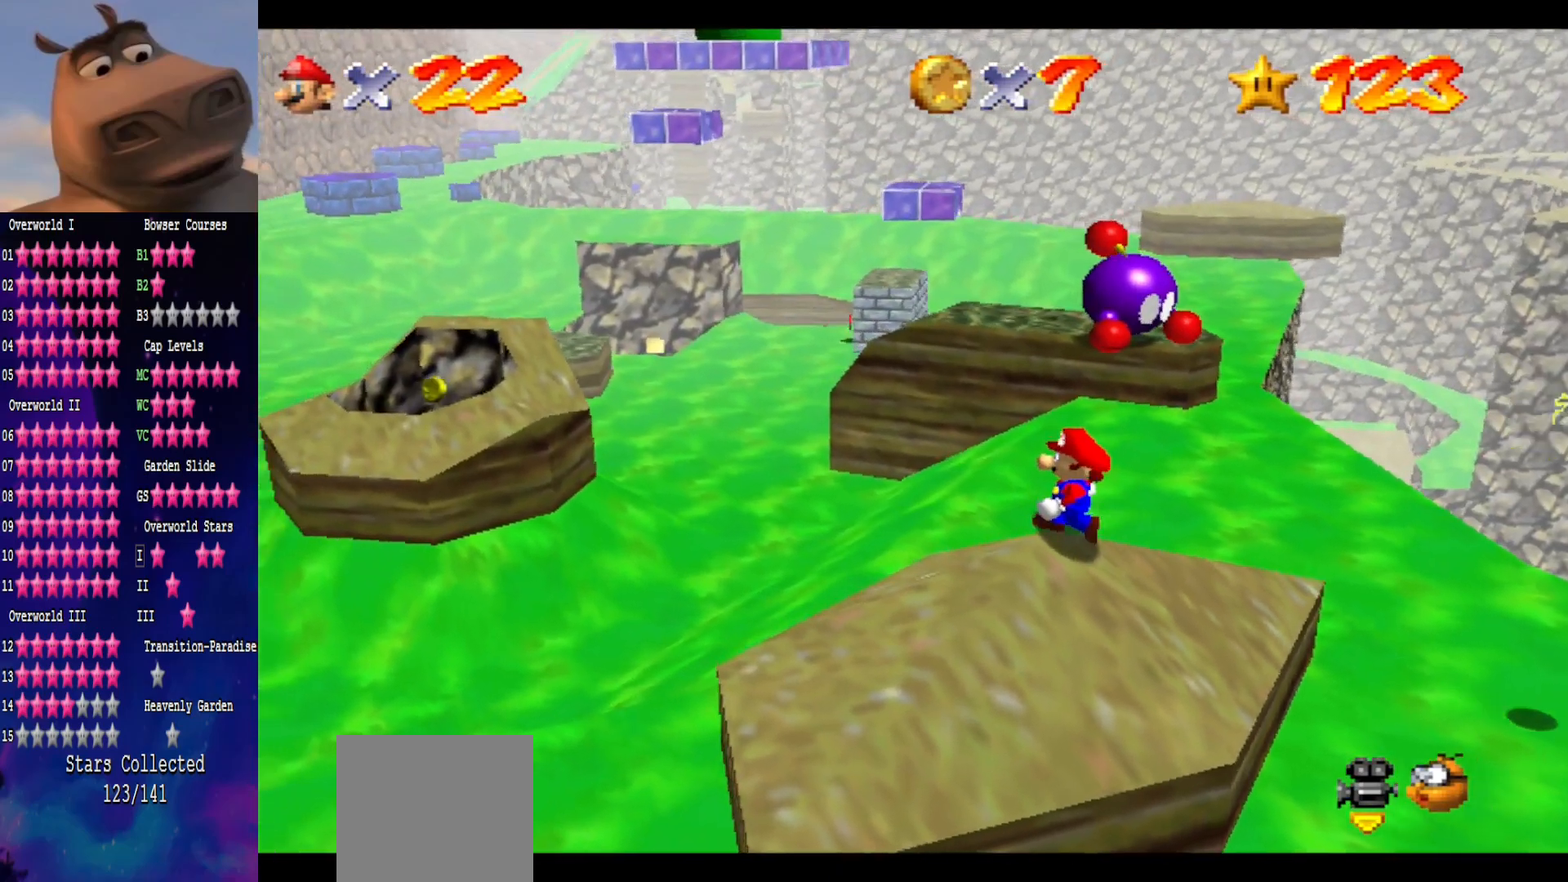
{"buttons": [], "left_stick": "up-left", "right_stick": "center", "events": [[233, "left_stick", "up-left"]]}
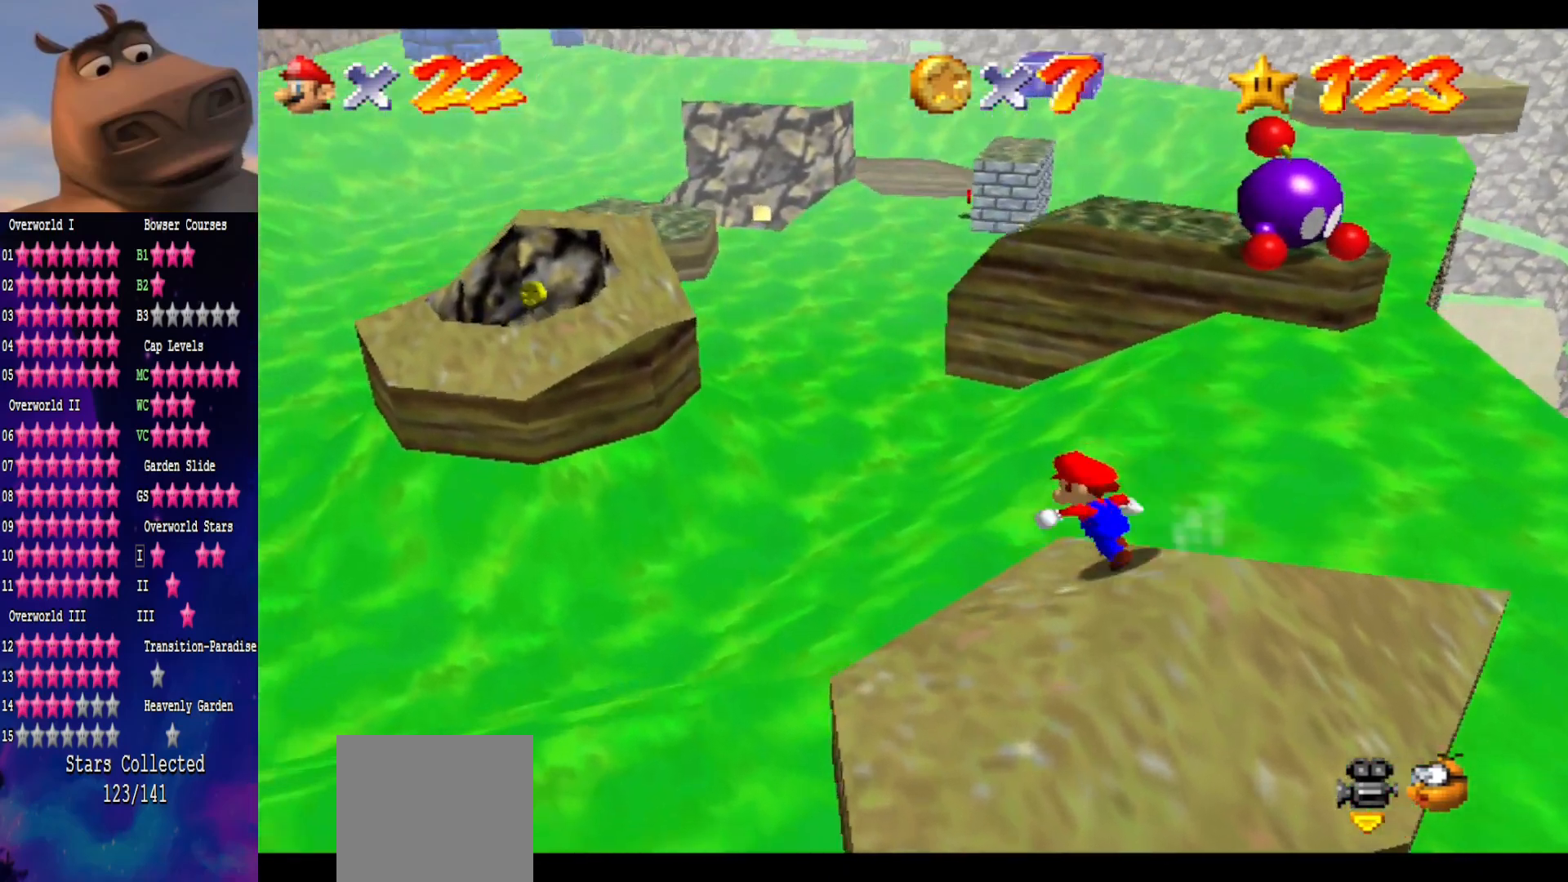
{"buttons": [], "left_stick": "up", "right_stick": "center", "events": [[50, "L2", "down"], [133, "A", "down"], [183, "left_stick", "up"], [367, "A", "up"], [400, "L2", "up"]]}
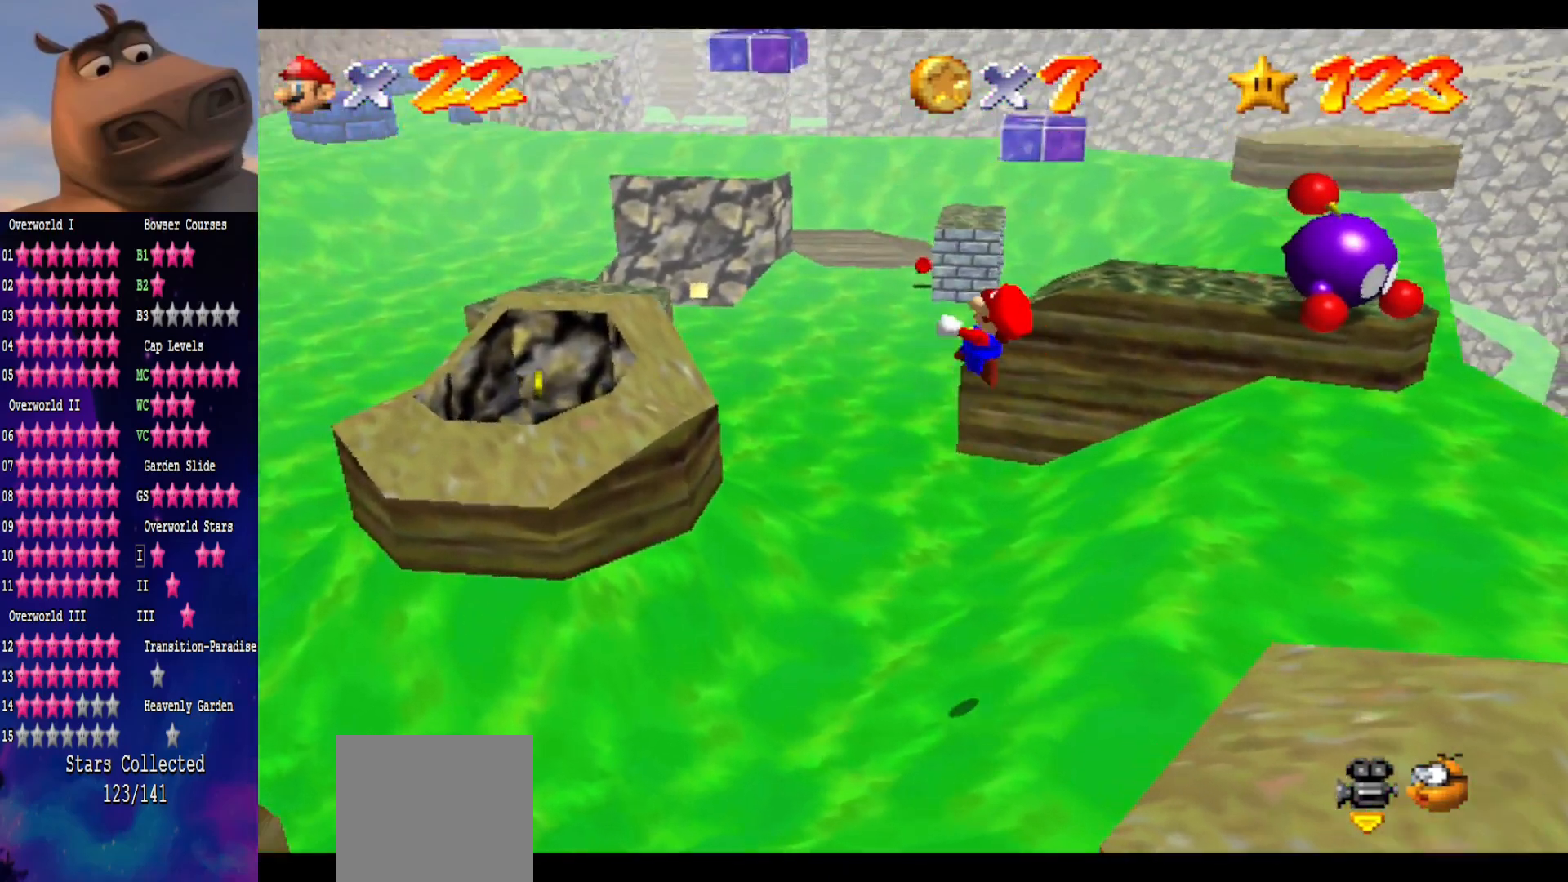
{"buttons": [], "left_stick": "right", "right_stick": "center", "events": [[217, "left_stick", "down"], [333, "left_stick", "center"], [400, "left_stick", "up"], [500, "left_stick", "right"]]}
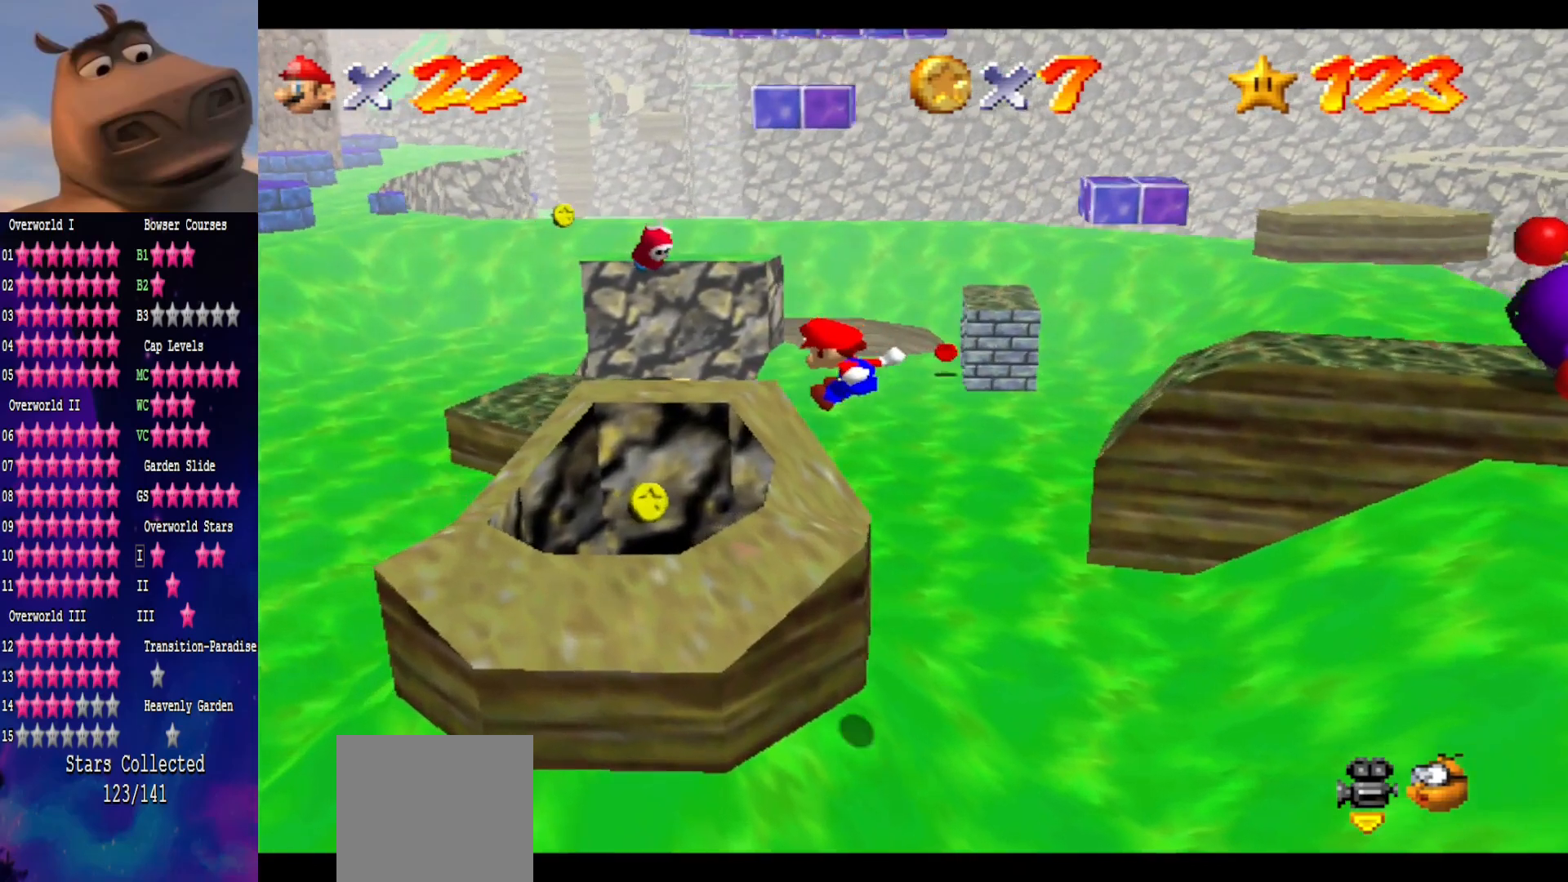
{"buttons": [], "left_stick": "center", "right_stick": "center", "events": [[167, "left_stick", "down-right"], [417, "left_stick", "center"]]}
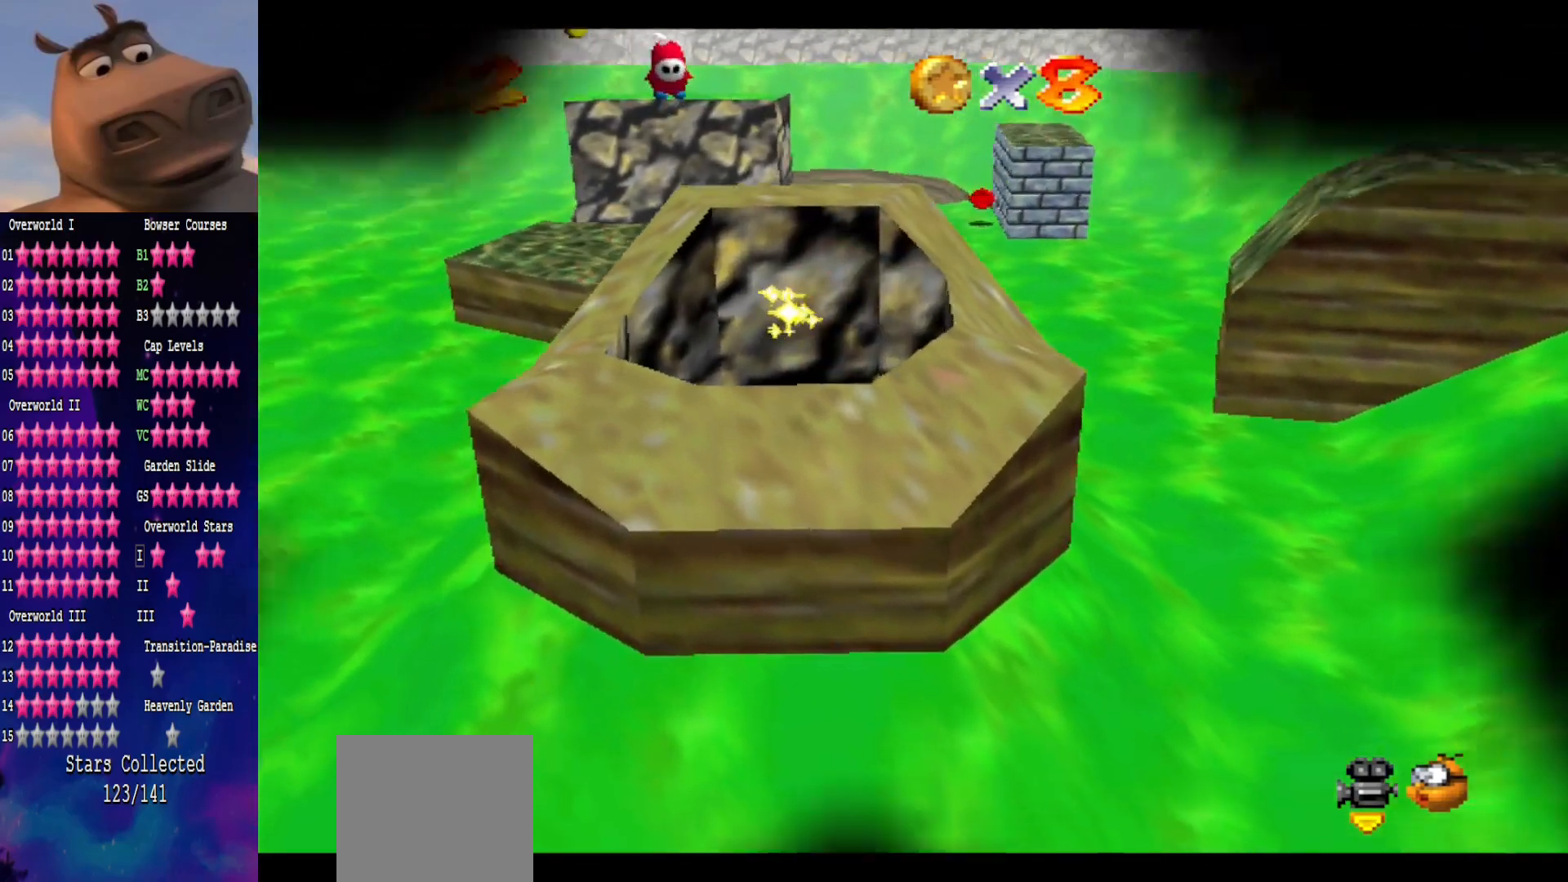
{"buttons": [], "left_stick": "center", "right_stick": "center", "events": []}